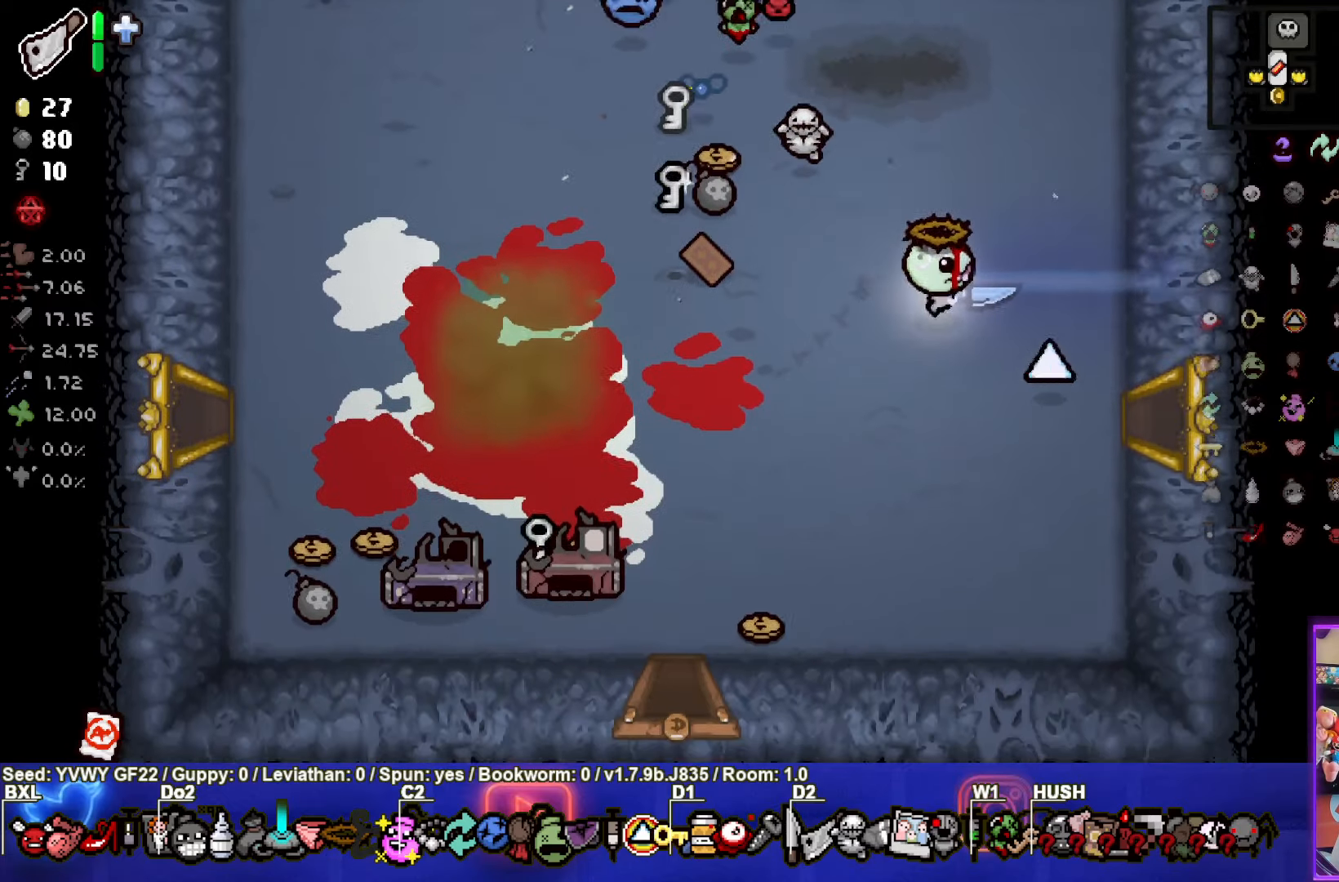
Gameplay with a controller (PlayStation layout); each line is a JSON object with the inputs held at the frame after it. "events" lists button and stick changes between this image and that frame as [ms after this image, input, new state], when the widget could be followed in between. Not read: right_stick.
{"buttons": [], "left_stick": "down-left", "events": [[50, "left_stick", "down-left"]]}
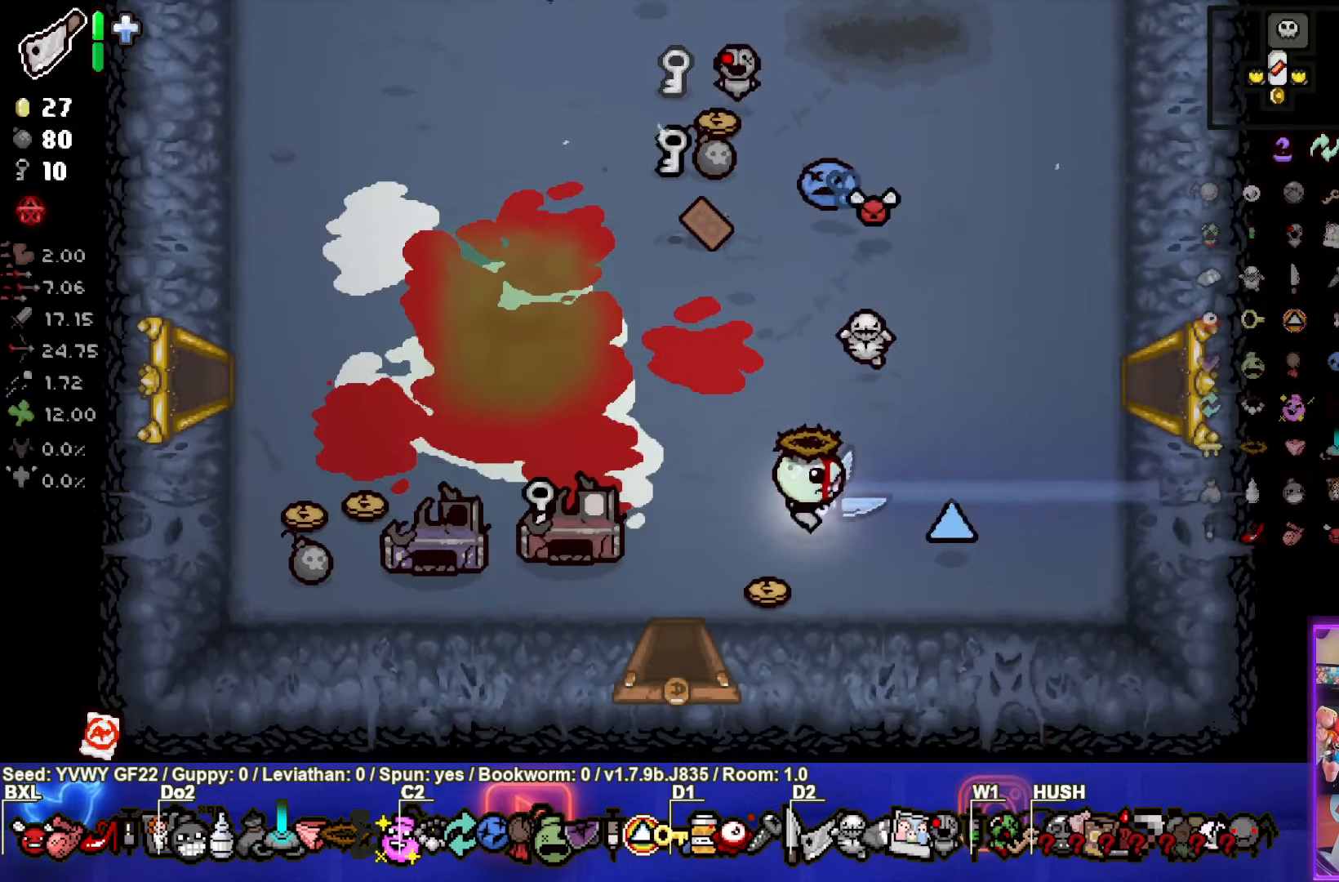
{"buttons": [], "left_stick": "down-left", "events": [[116, "left_stick", "up-left"], [433, "left_stick", "down-left"]]}
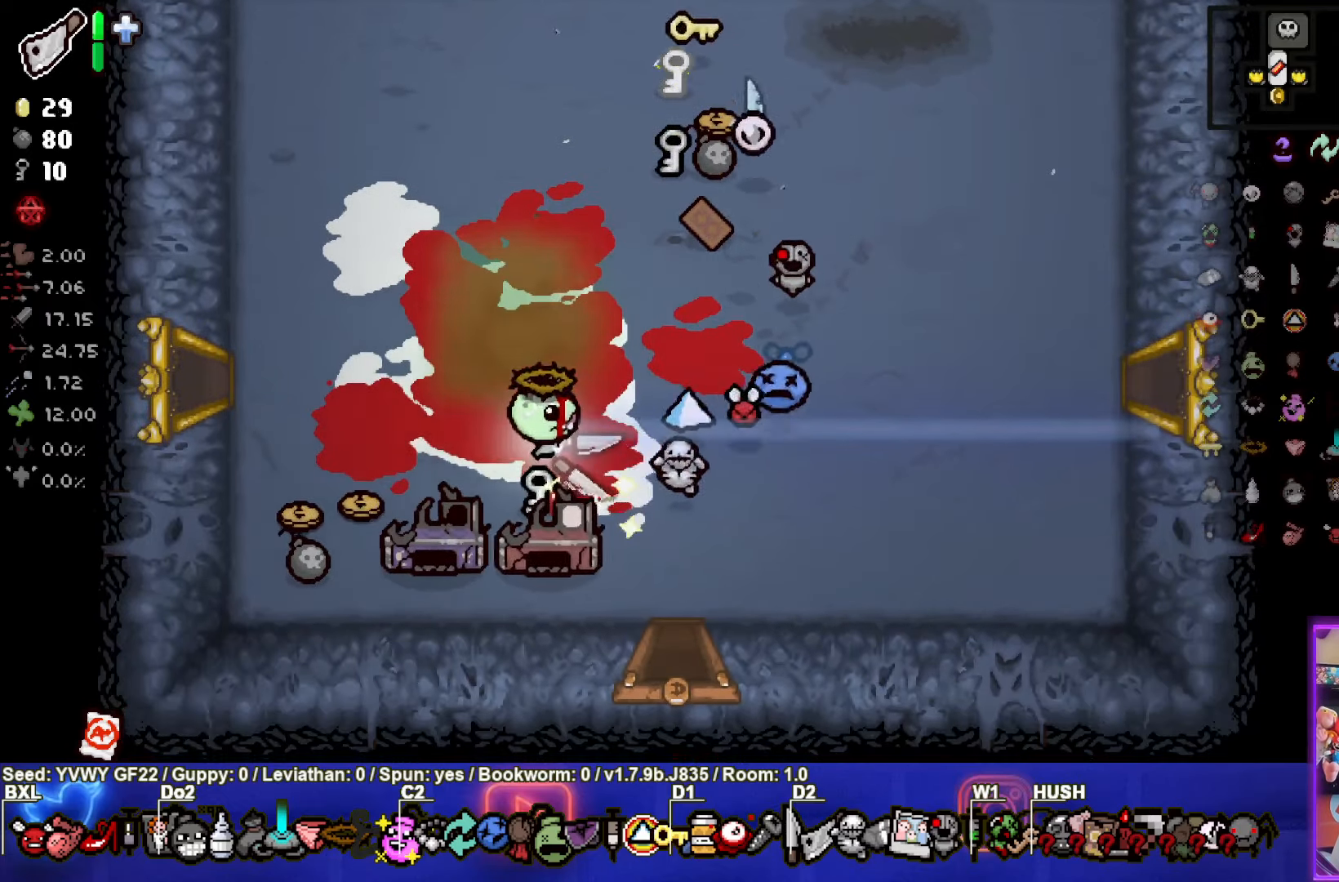
{"buttons": [], "left_stick": "right", "events": [[316, "left_stick", "down-right"], [450, "left_stick", "right"]]}
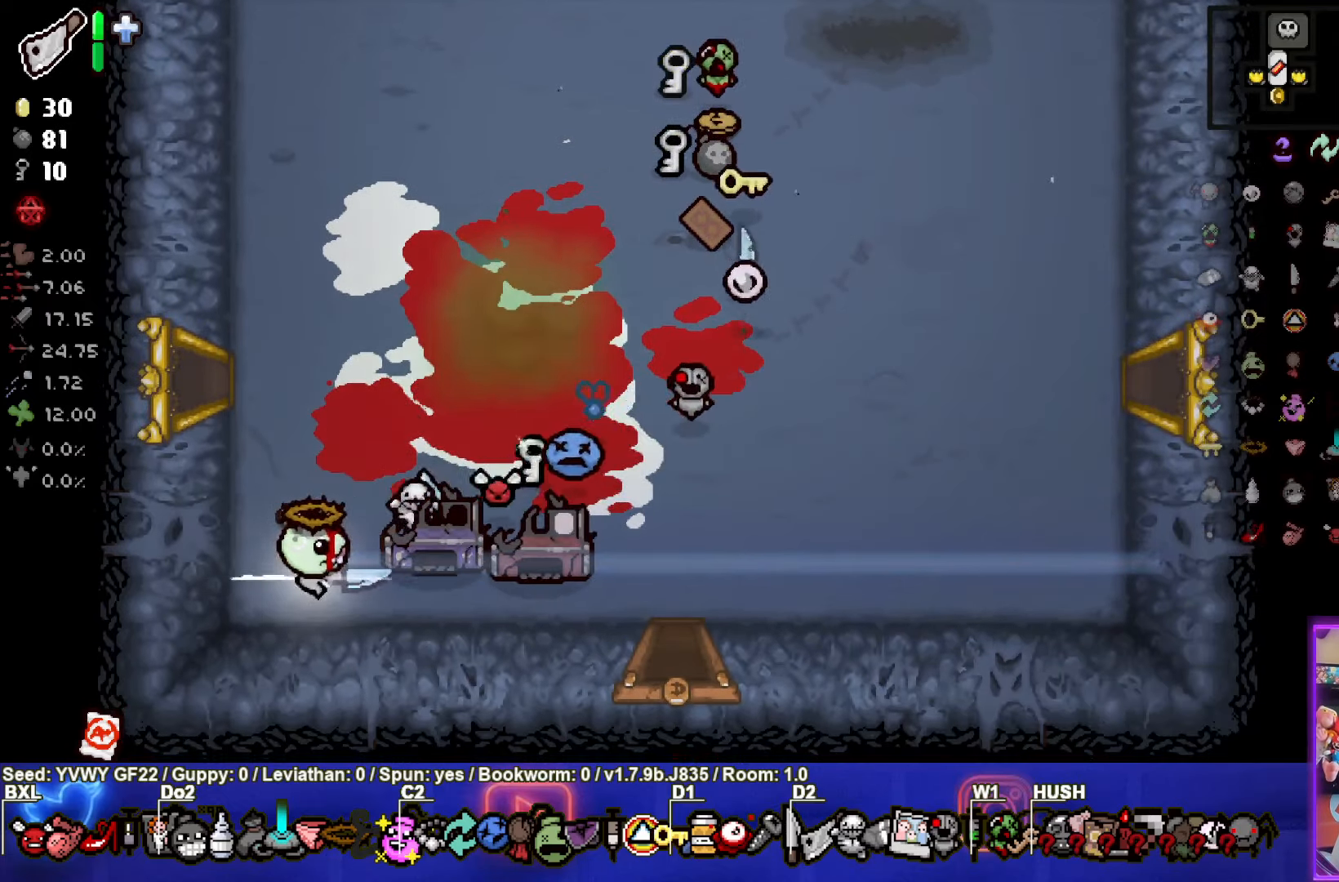
{"buttons": [], "left_stick": "down", "events": [[483, "left_stick", "down"]]}
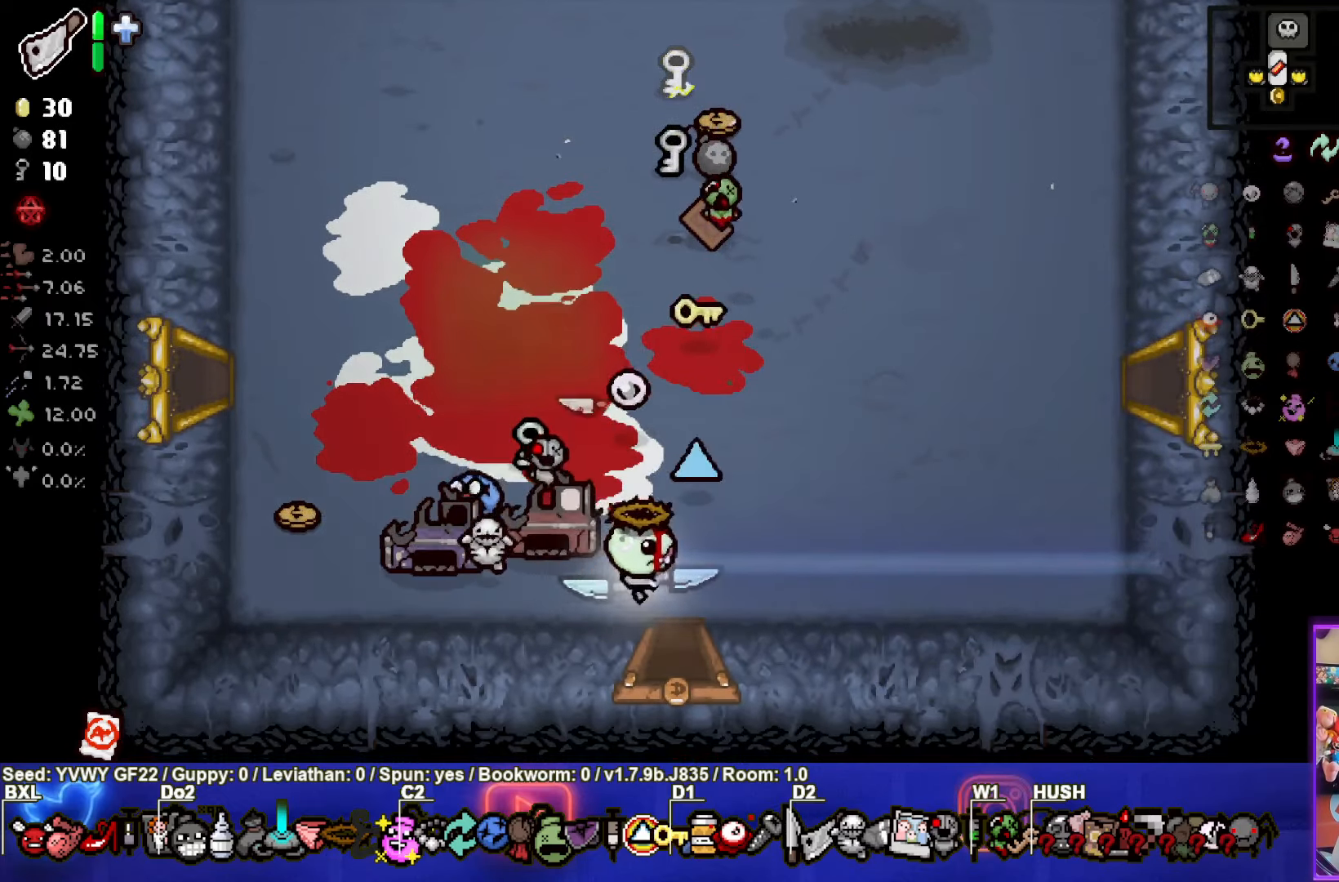
{"buttons": [], "left_stick": "center", "events": [[283, "left_stick", "center"]]}
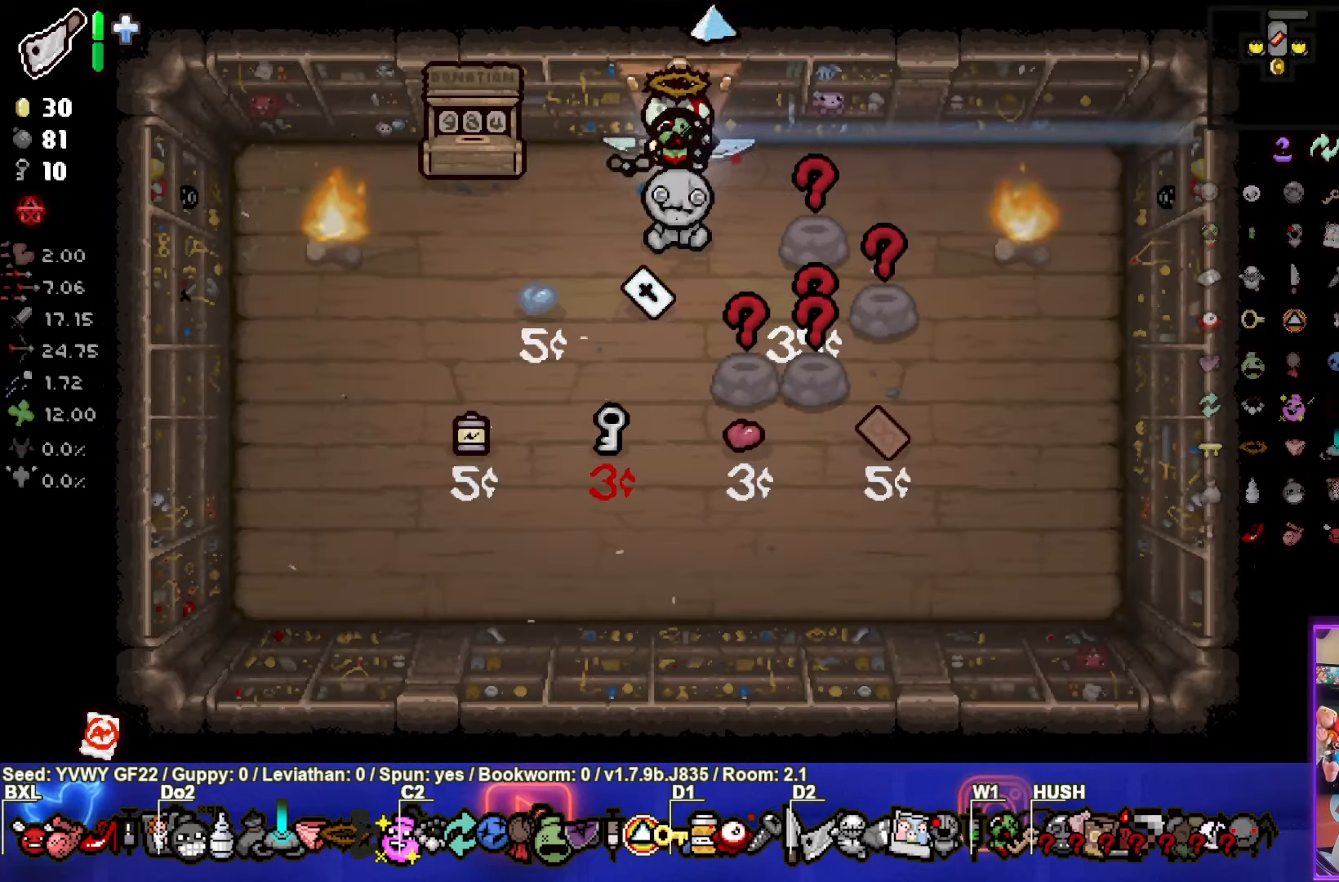
{"buttons": [], "left_stick": "down", "events": [[500, "left_stick", "down"]]}
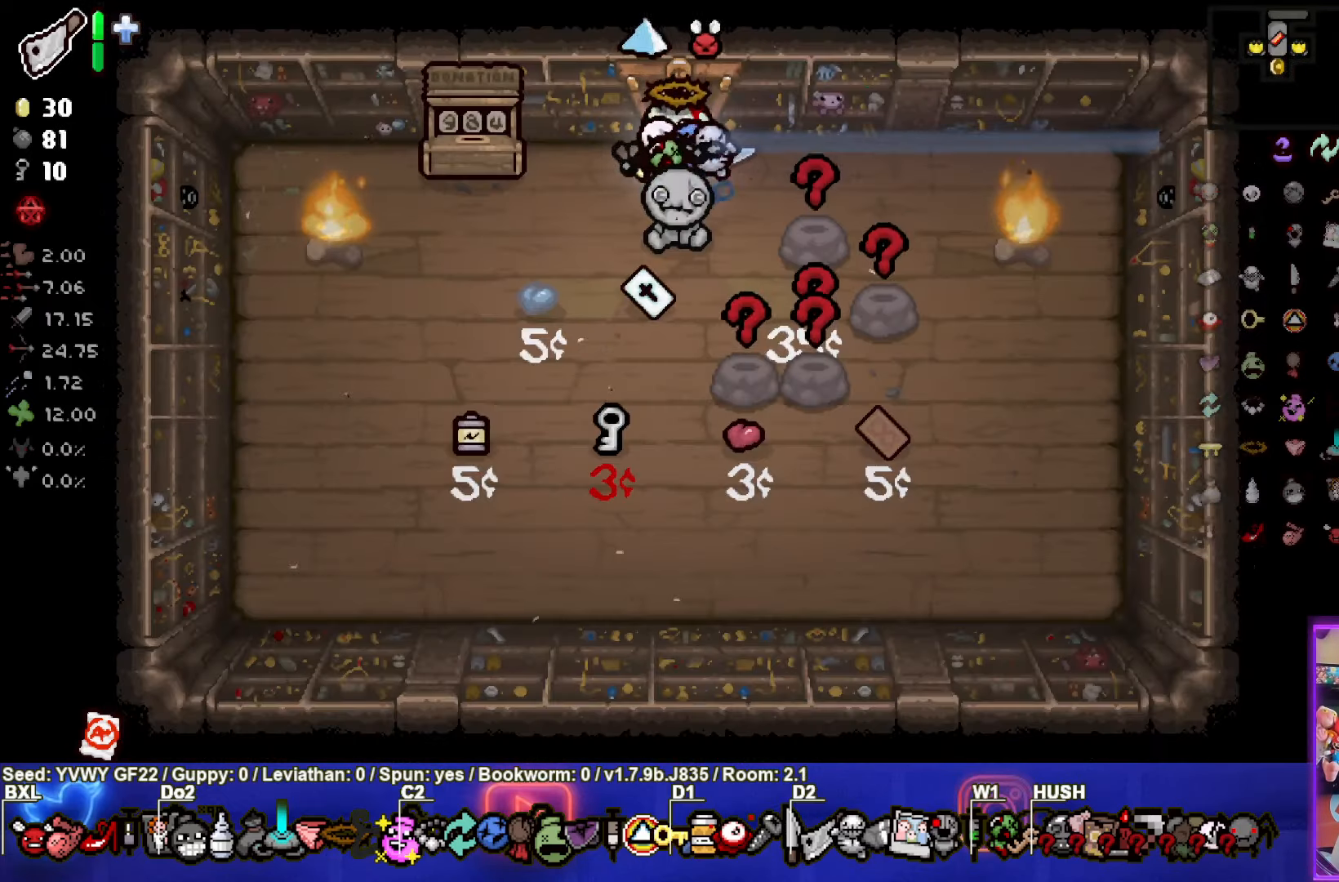
{"buttons": [], "left_stick": "center", "events": [[250, "left_stick", "center"]]}
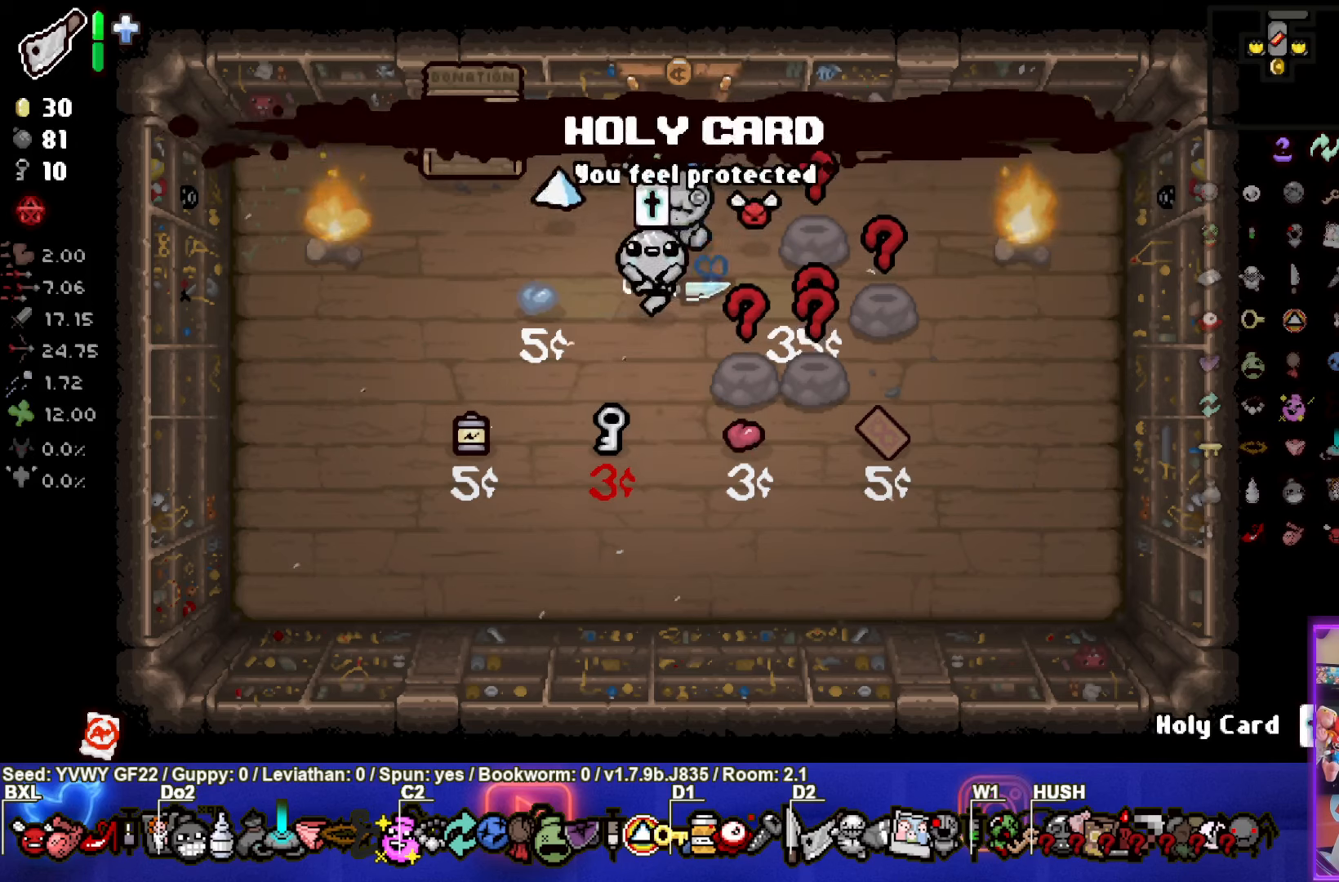
{"buttons": [], "left_stick": "center", "events": [[200, "left_stick", "up"], [433, "left_stick", "center"]]}
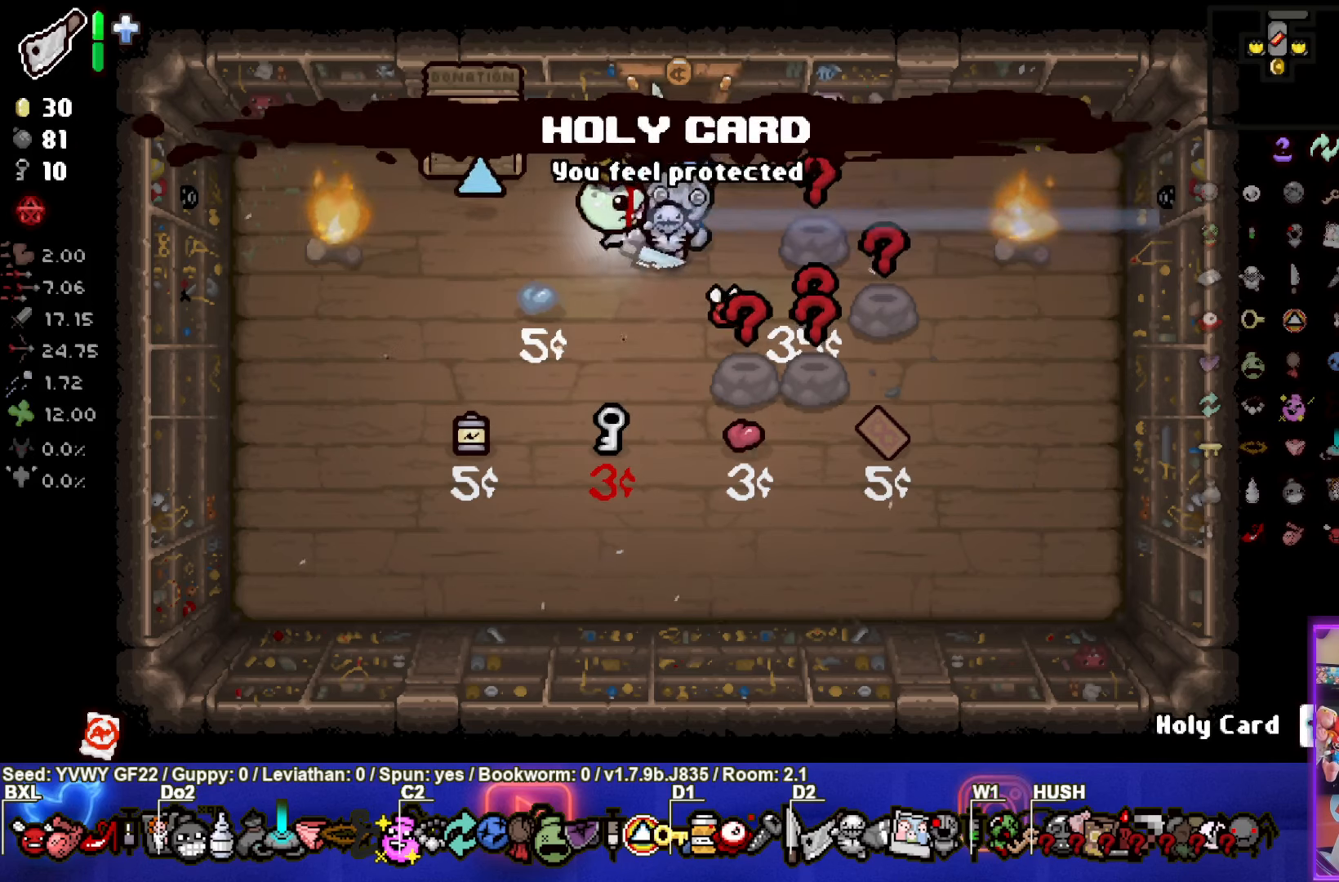
{"buttons": [], "left_stick": "center", "events": [[233, "left_stick", "right"], [417, "left_stick", "center"]]}
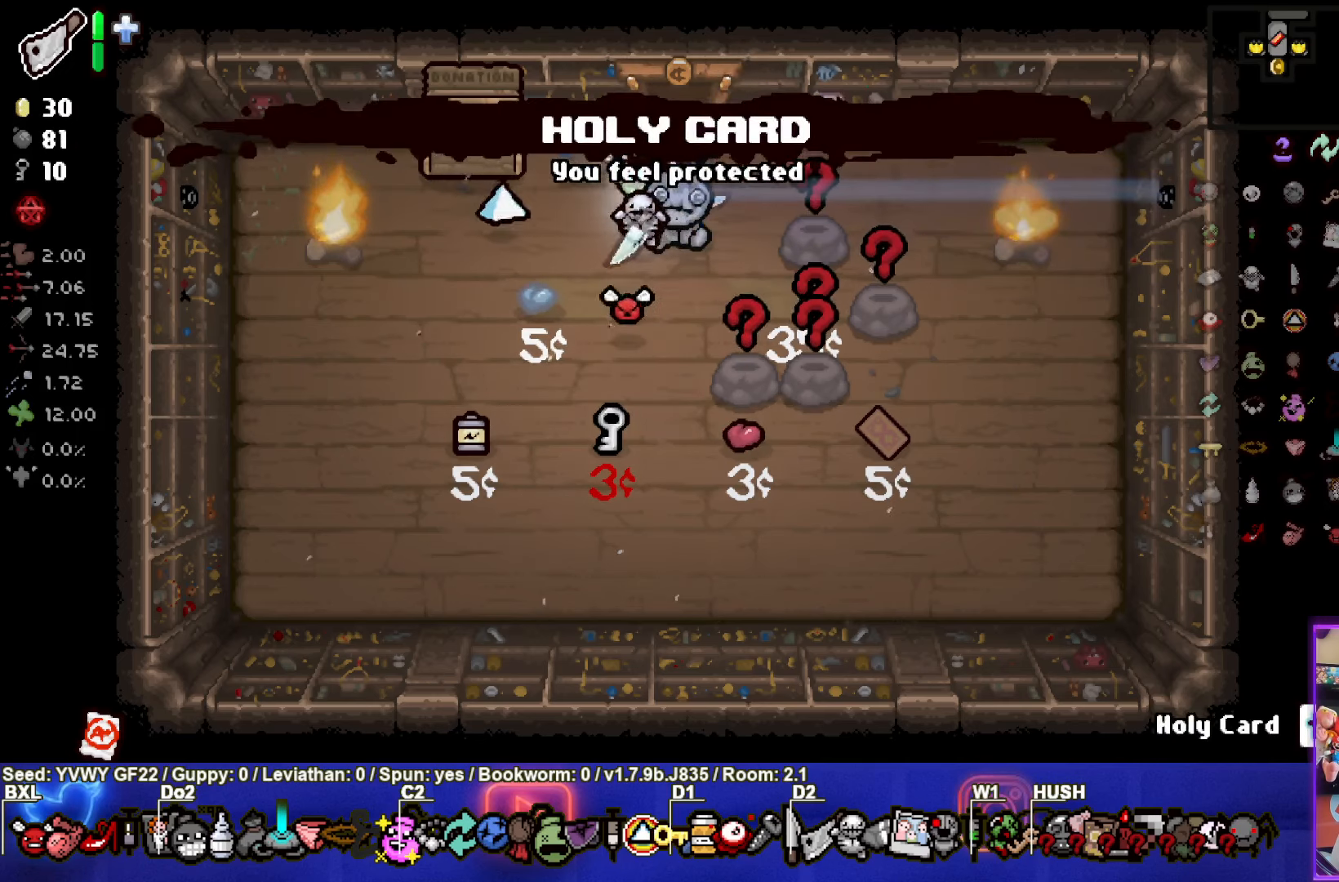
{"buttons": [], "left_stick": "center", "events": []}
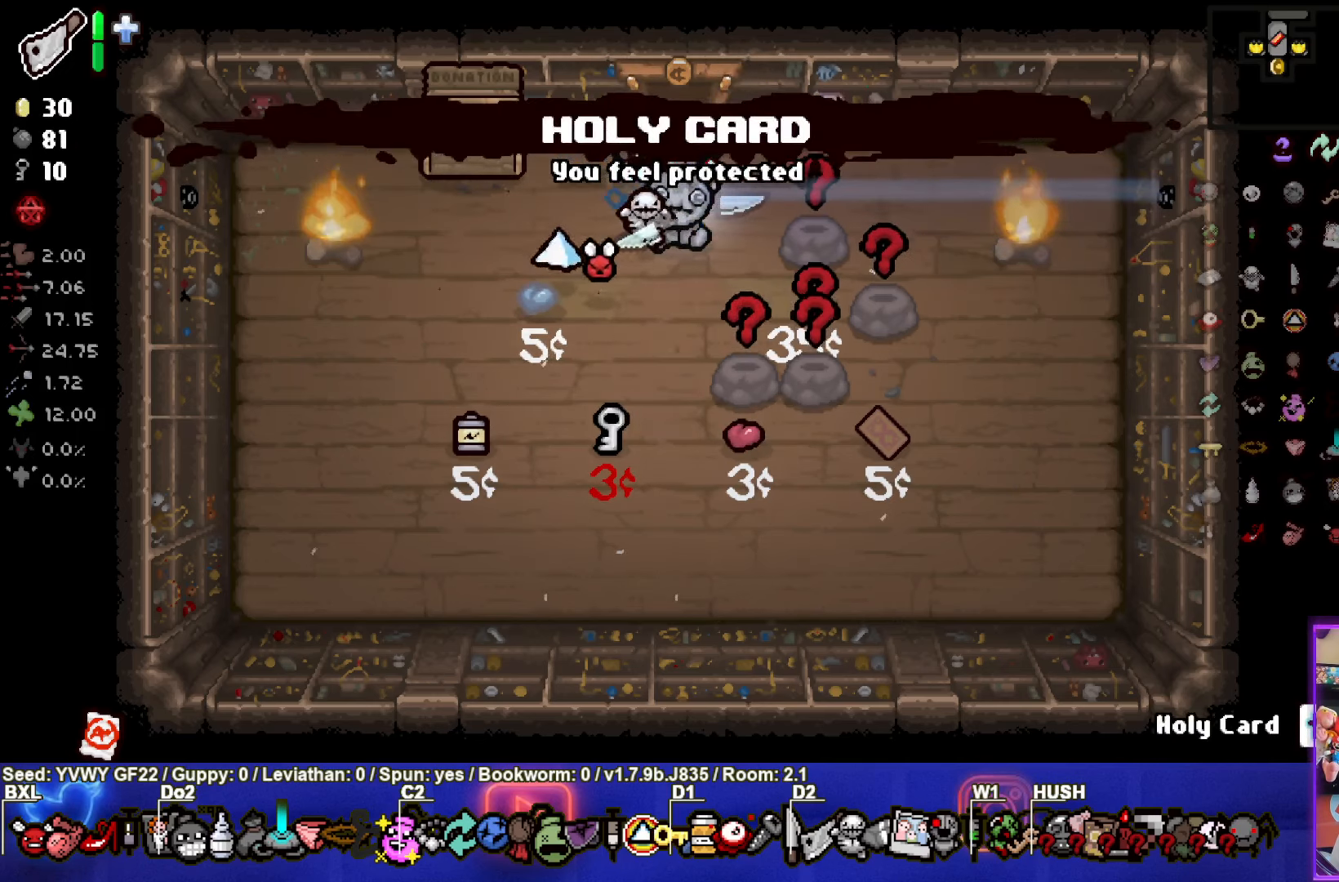
{"buttons": ["L1"], "left_stick": "down", "events": [[500, "L1", "down"], [500, "left_stick", "down"]]}
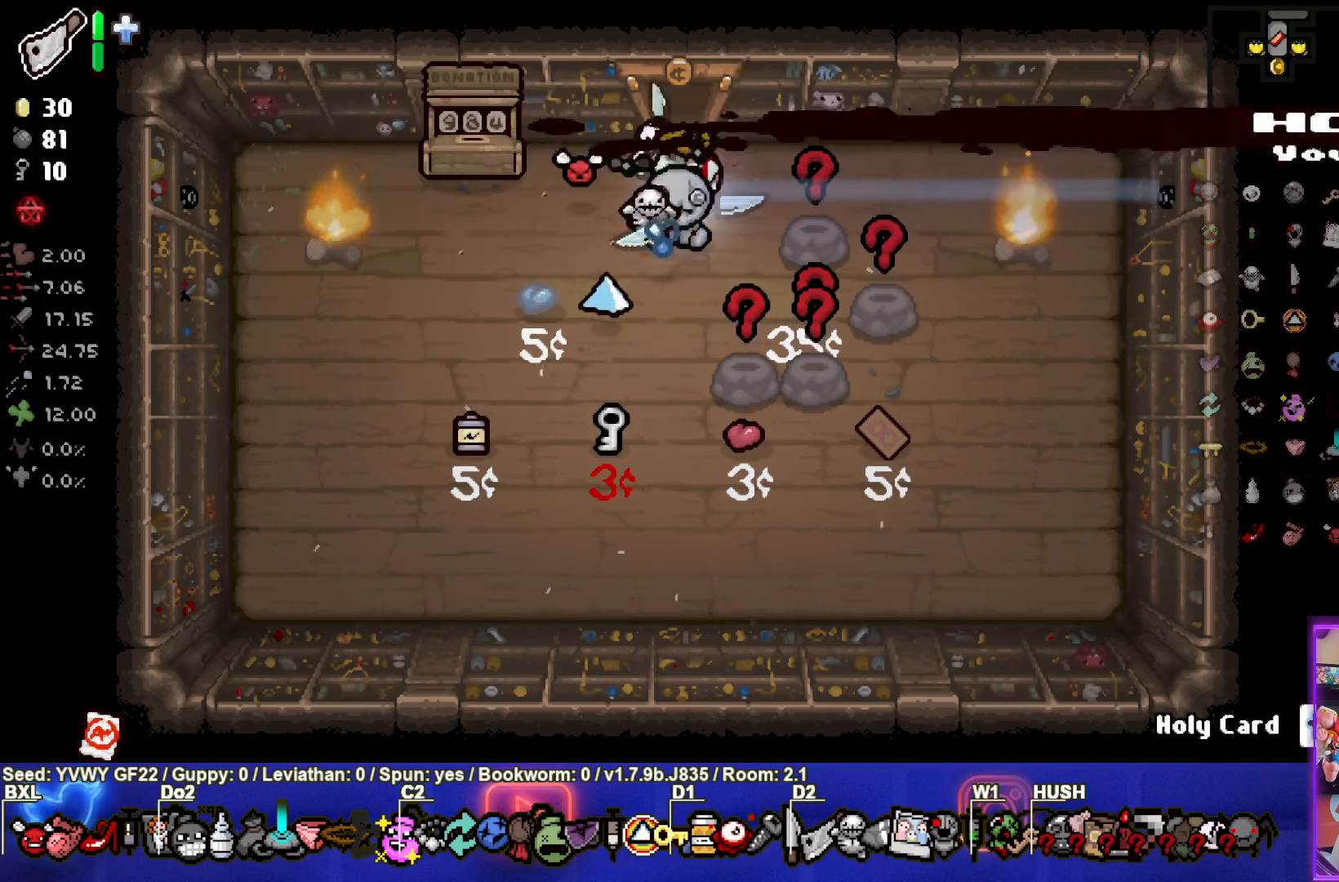
{"buttons": [], "left_stick": "center", "events": [[100, "L1", "up"], [300, "left_stick", "center"]]}
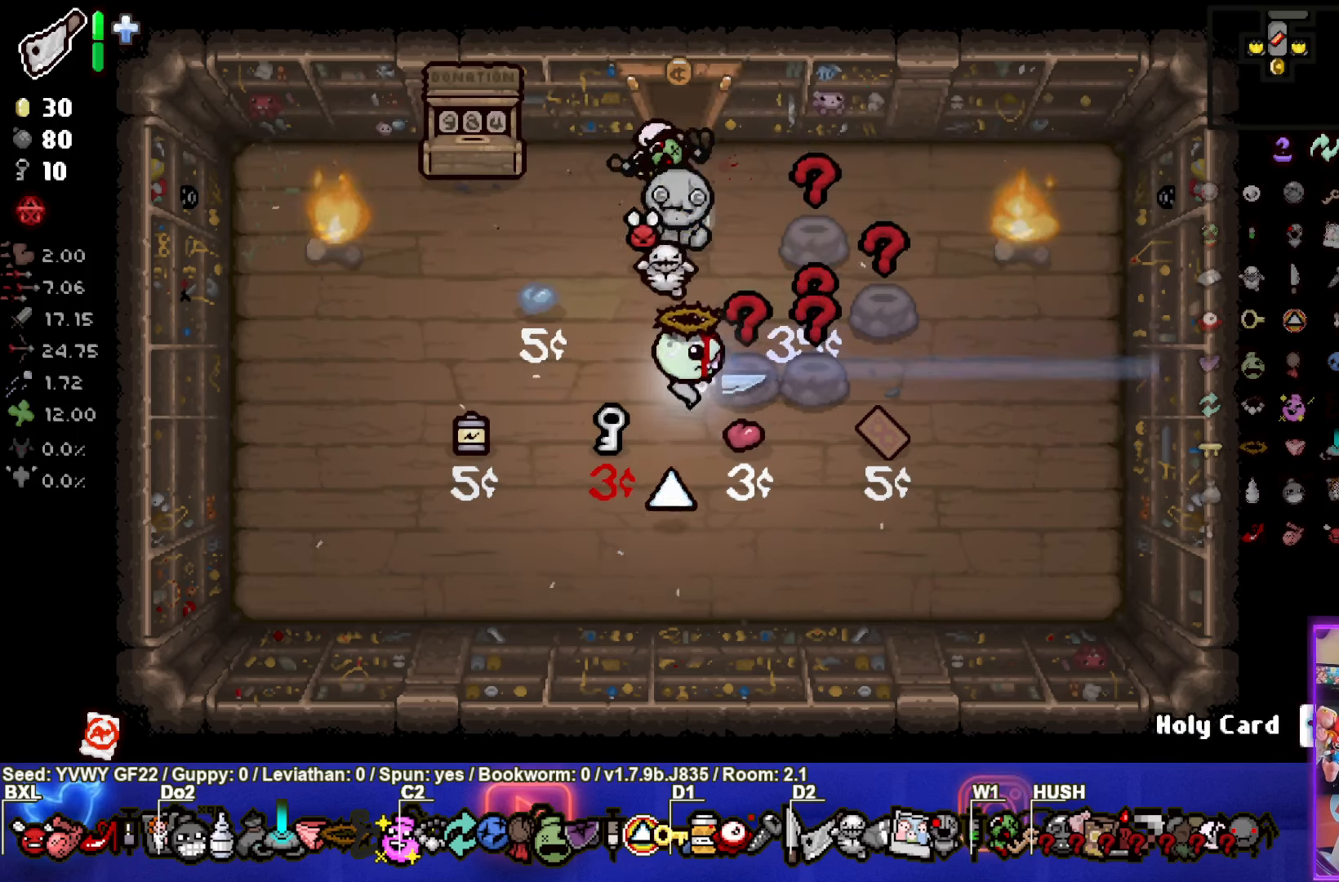
{"buttons": [], "left_stick": "down", "events": [[250, "left_stick", "down"]]}
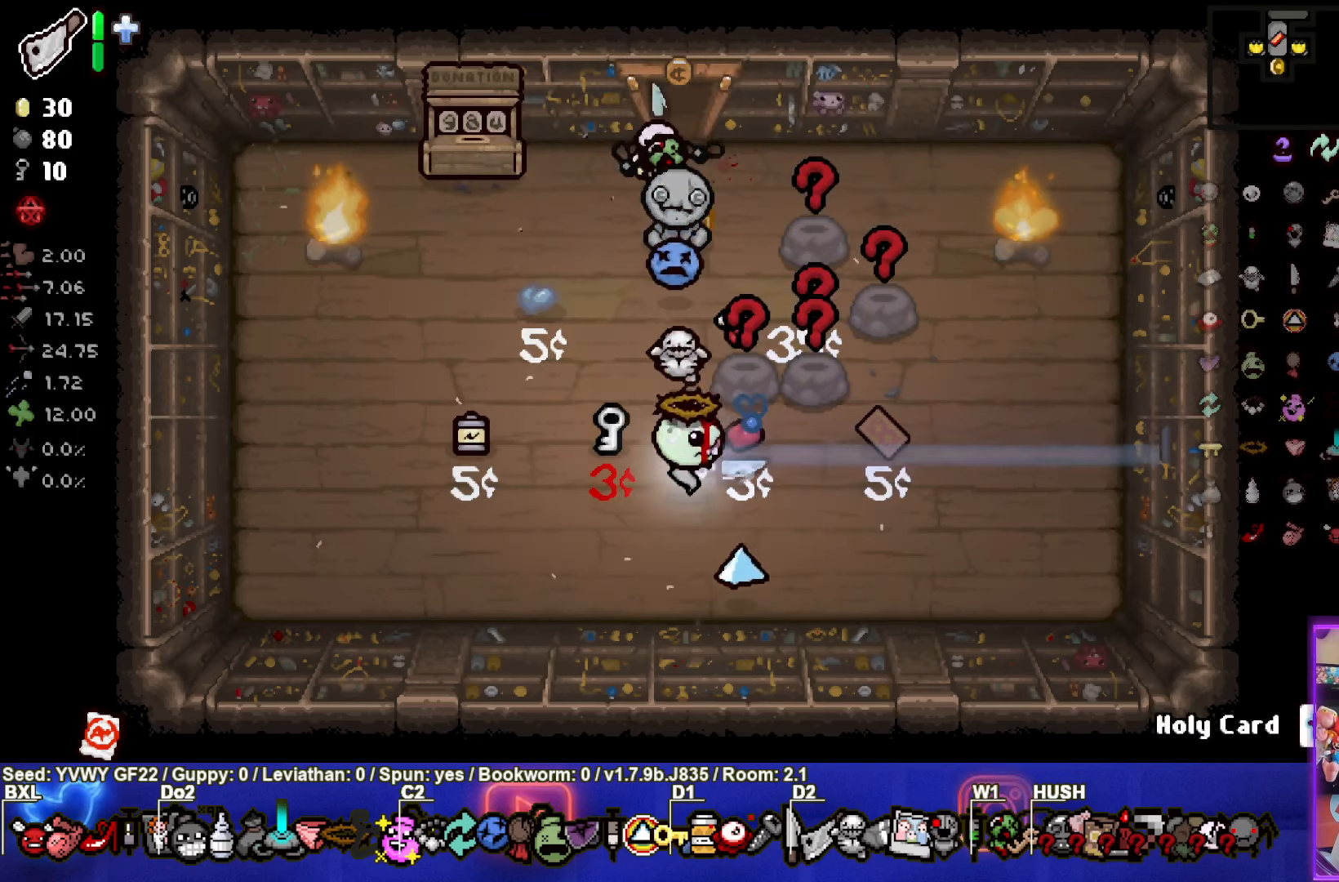
{"buttons": [], "left_stick": "center", "events": [[50, "left_stick", "center"]]}
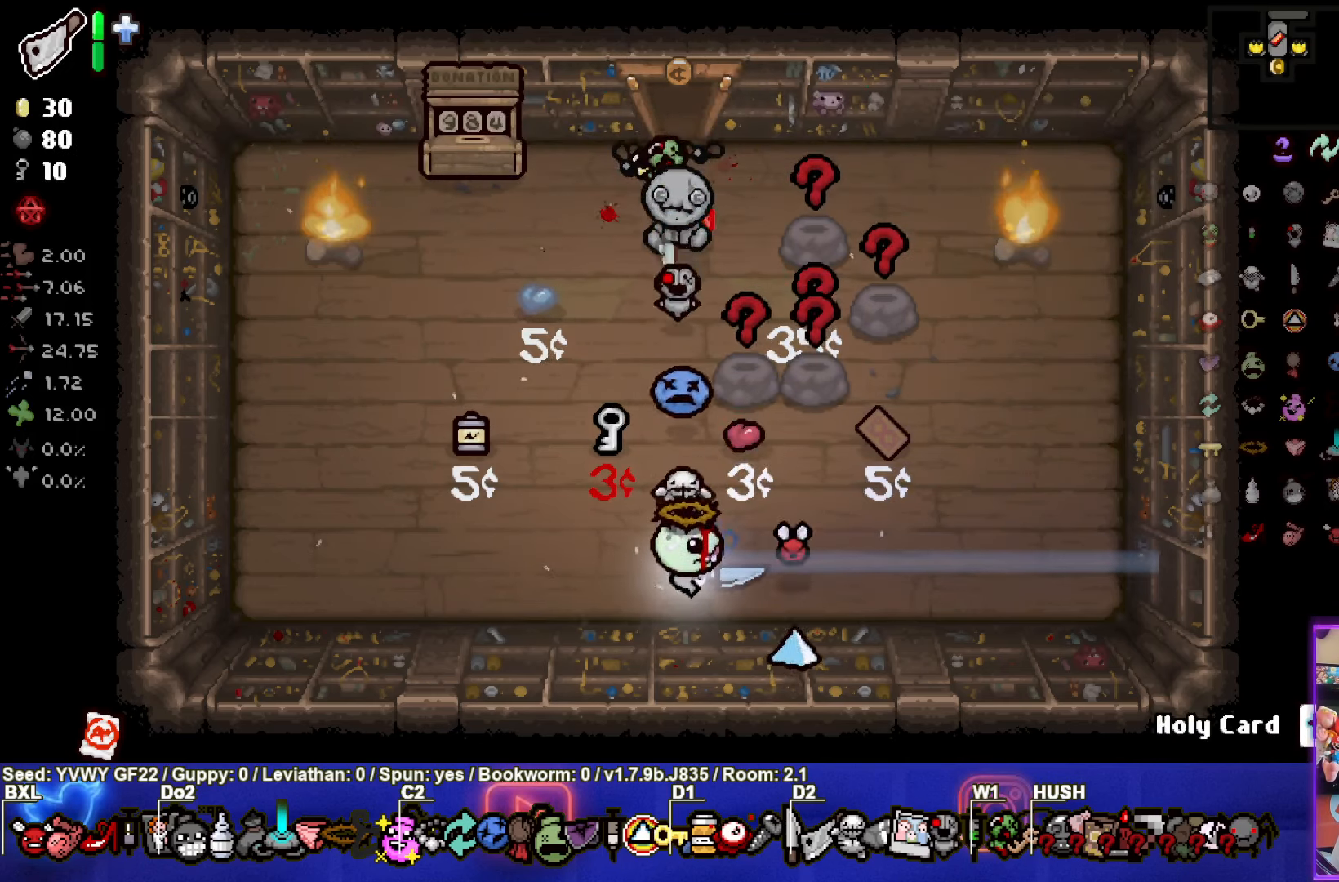
{"buttons": [], "left_stick": "up", "events": [[484, "left_stick", "up"]]}
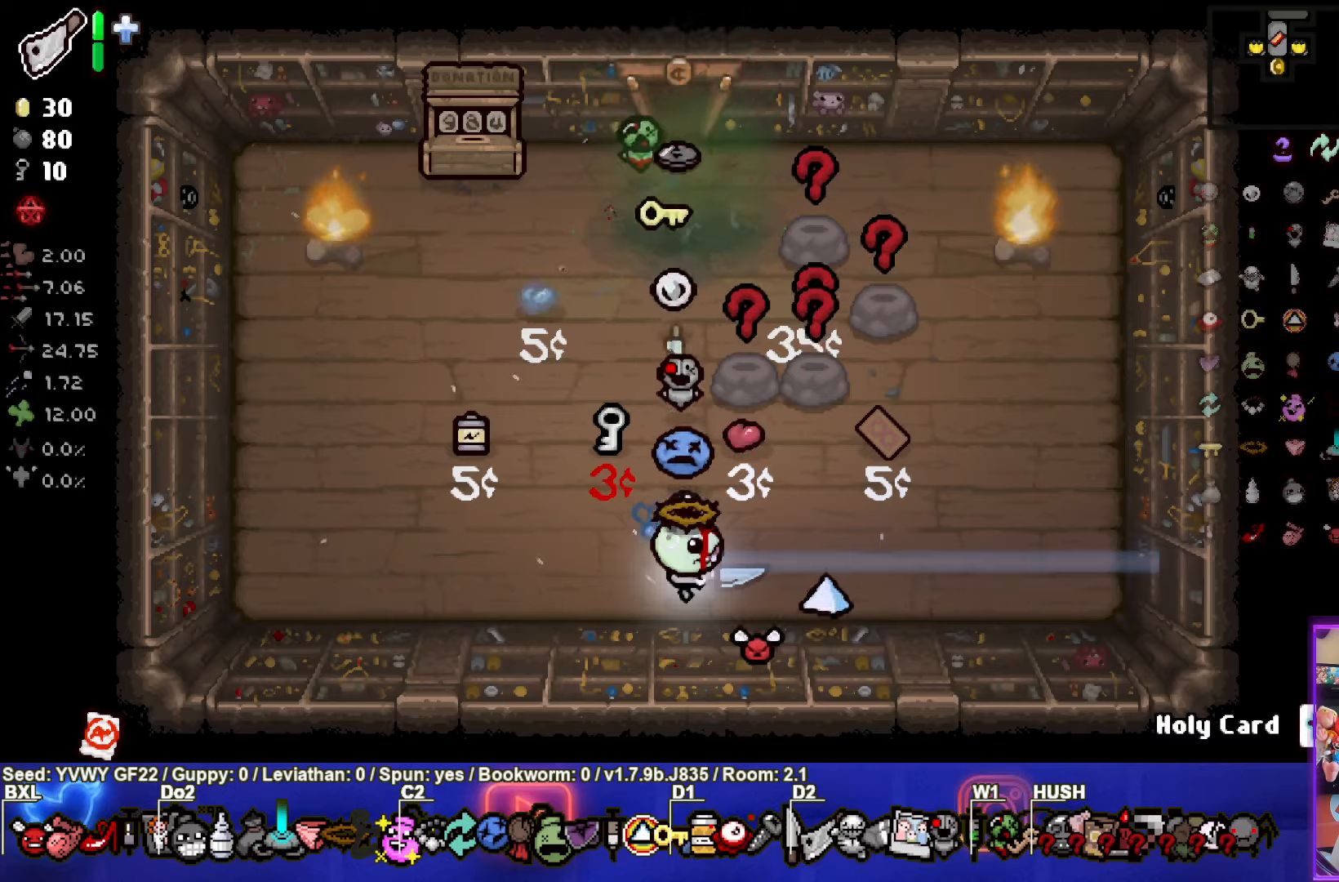
{"buttons": [], "left_stick": "center", "events": [[467, "left_stick", "center"]]}
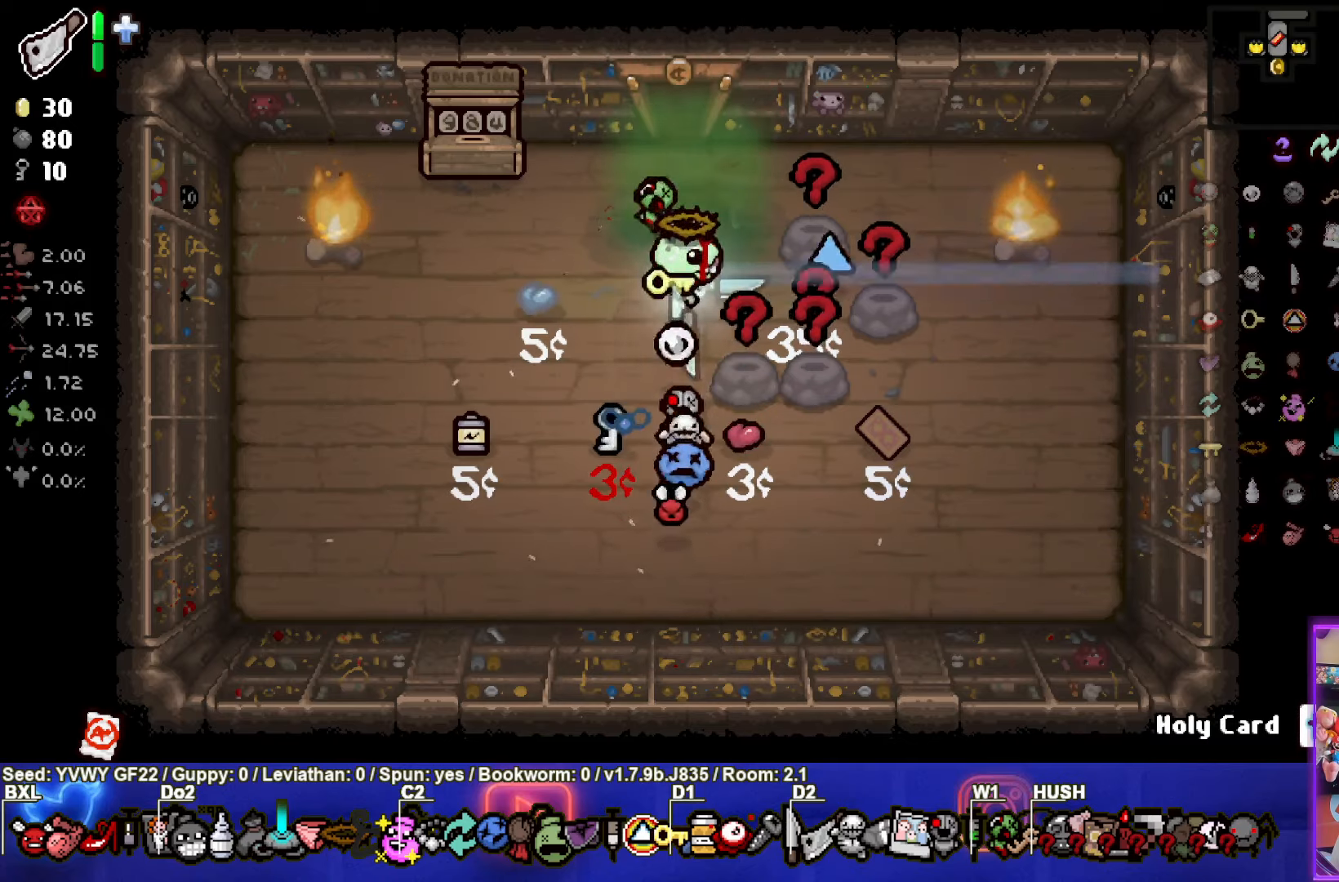
{"buttons": [], "left_stick": "center", "events": [[167, "left_stick", "right"], [450, "left_stick", "center"]]}
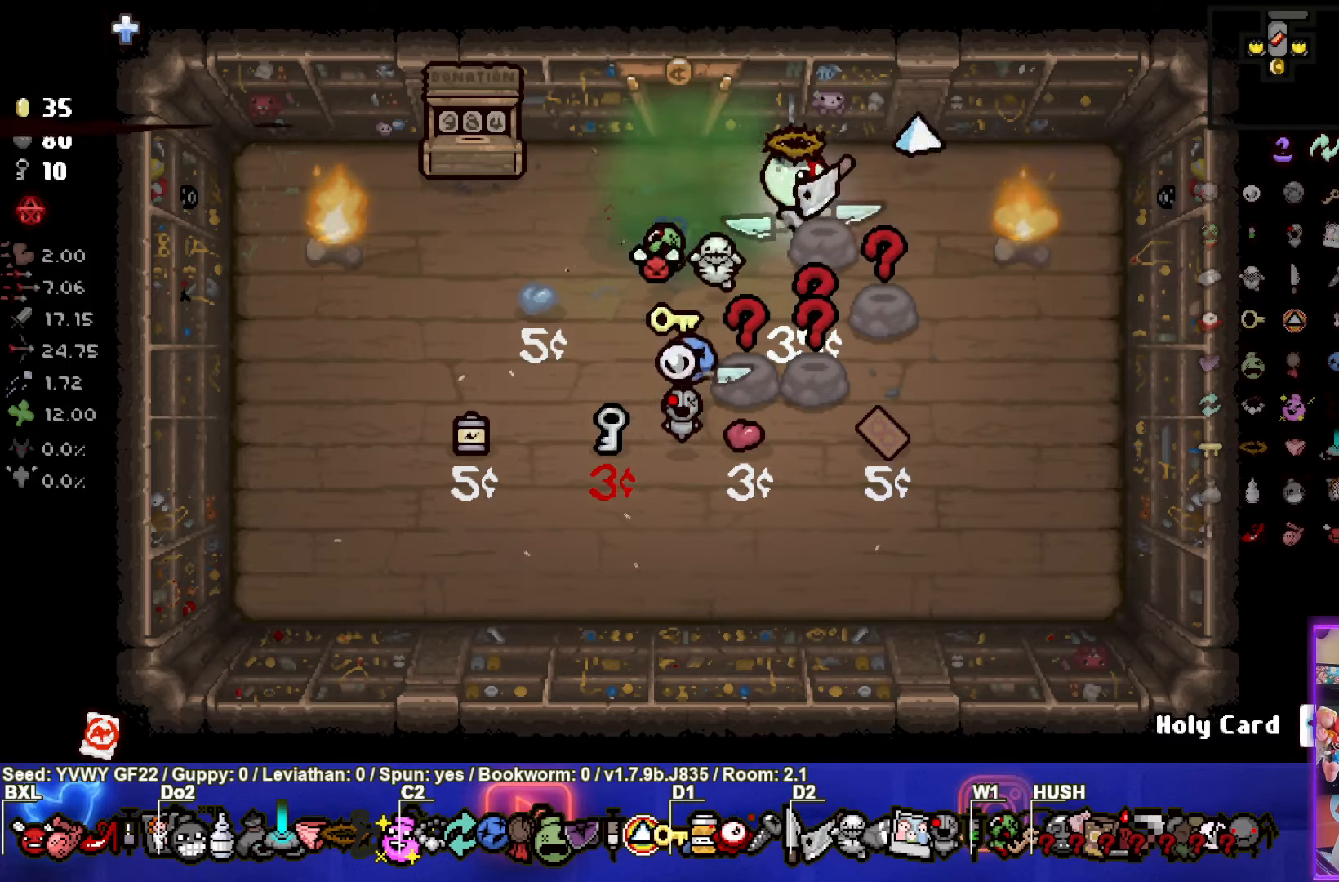
{"buttons": [], "left_stick": "up-left", "events": [[50, "left_stick", "up-left"], [200, "left_stick", "center"], [434, "left_stick", "up-left"]]}
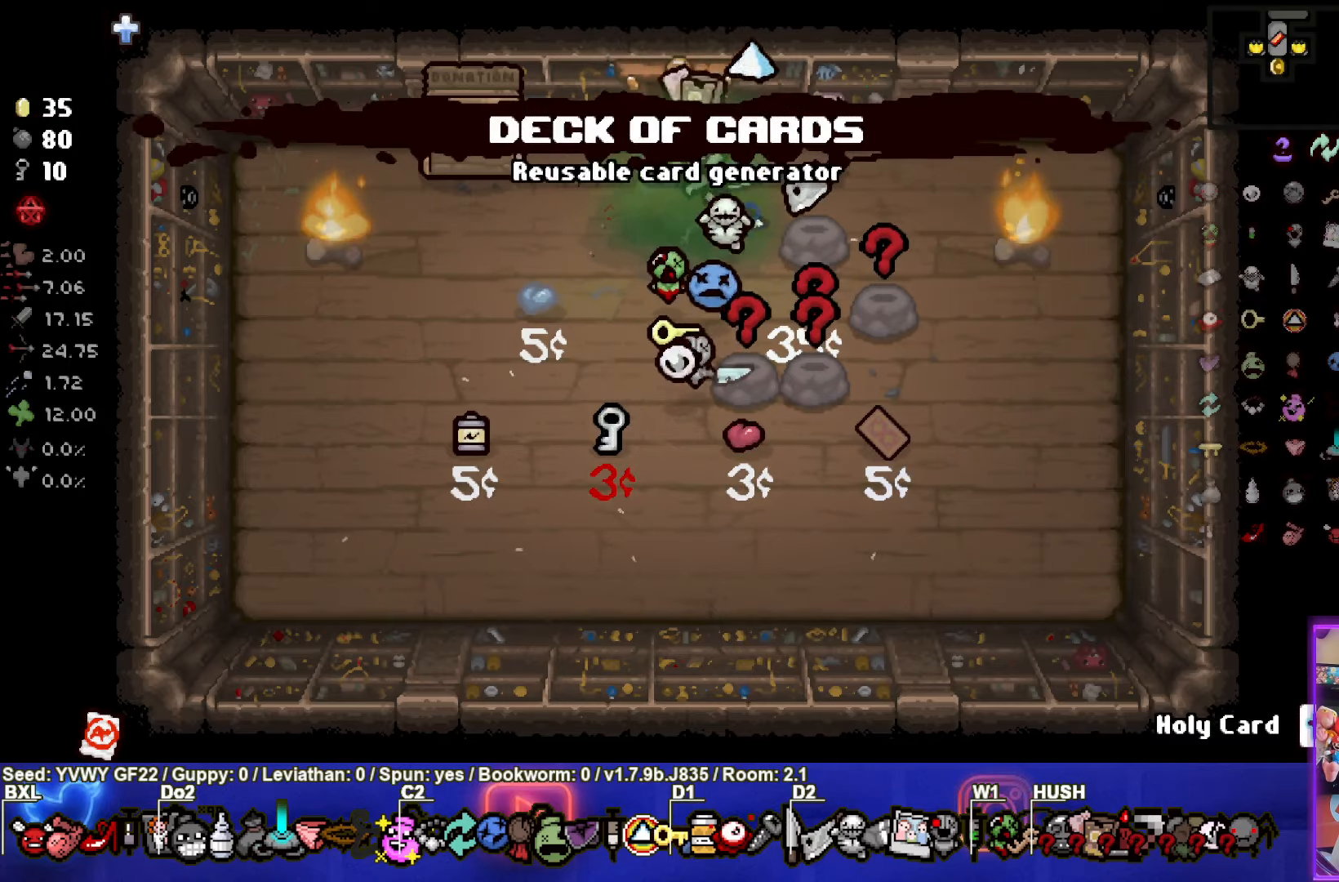
{"buttons": [], "left_stick": "center", "events": [[117, "left_stick", "up"], [400, "left_stick", "center"]]}
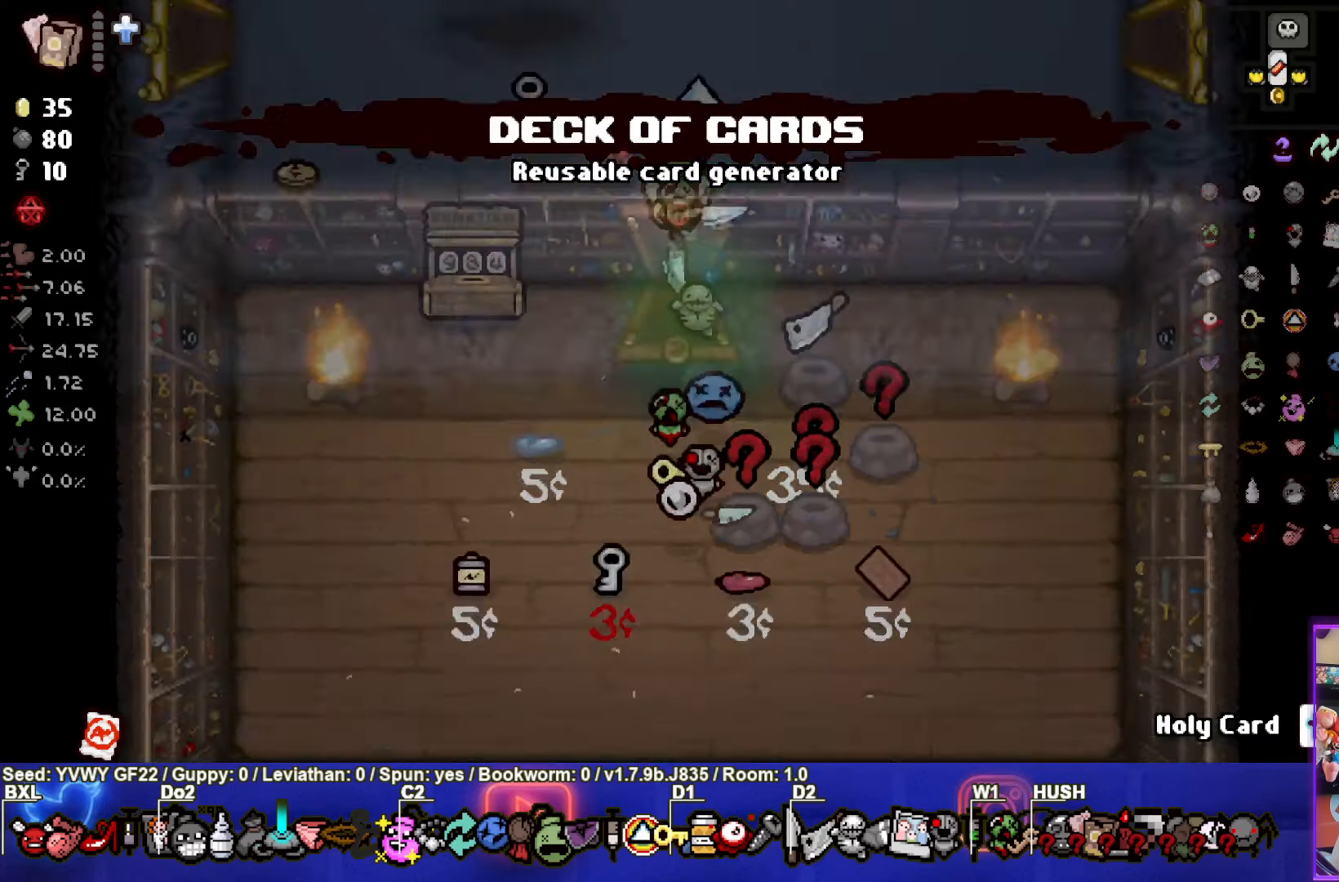
{"buttons": [], "left_stick": "up", "events": [[150, "left_stick", "up"]]}
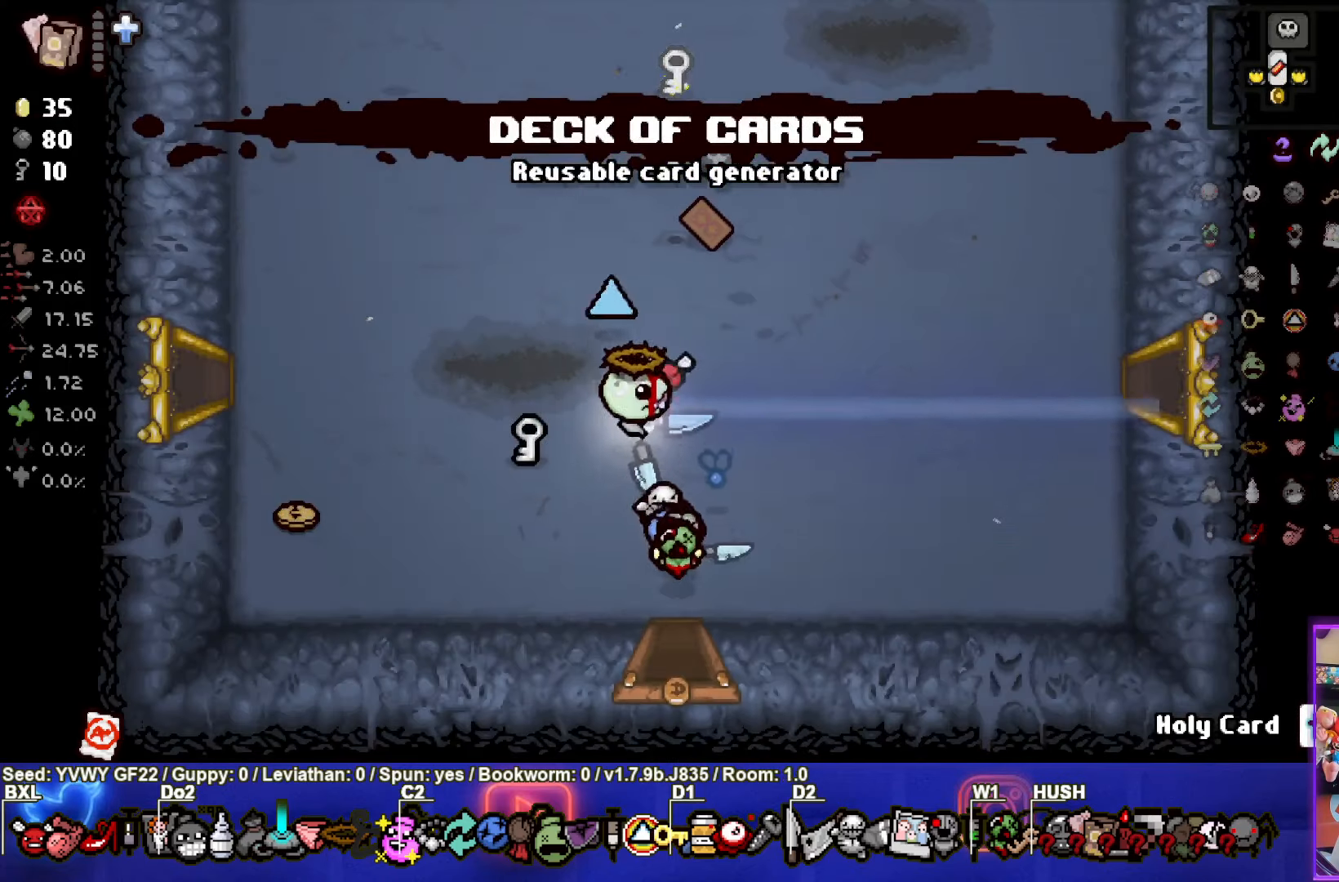
{"buttons": [], "left_stick": "center", "events": [[84, "left_stick", "center"], [267, "left_stick", "up-left"], [450, "left_stick", "center"]]}
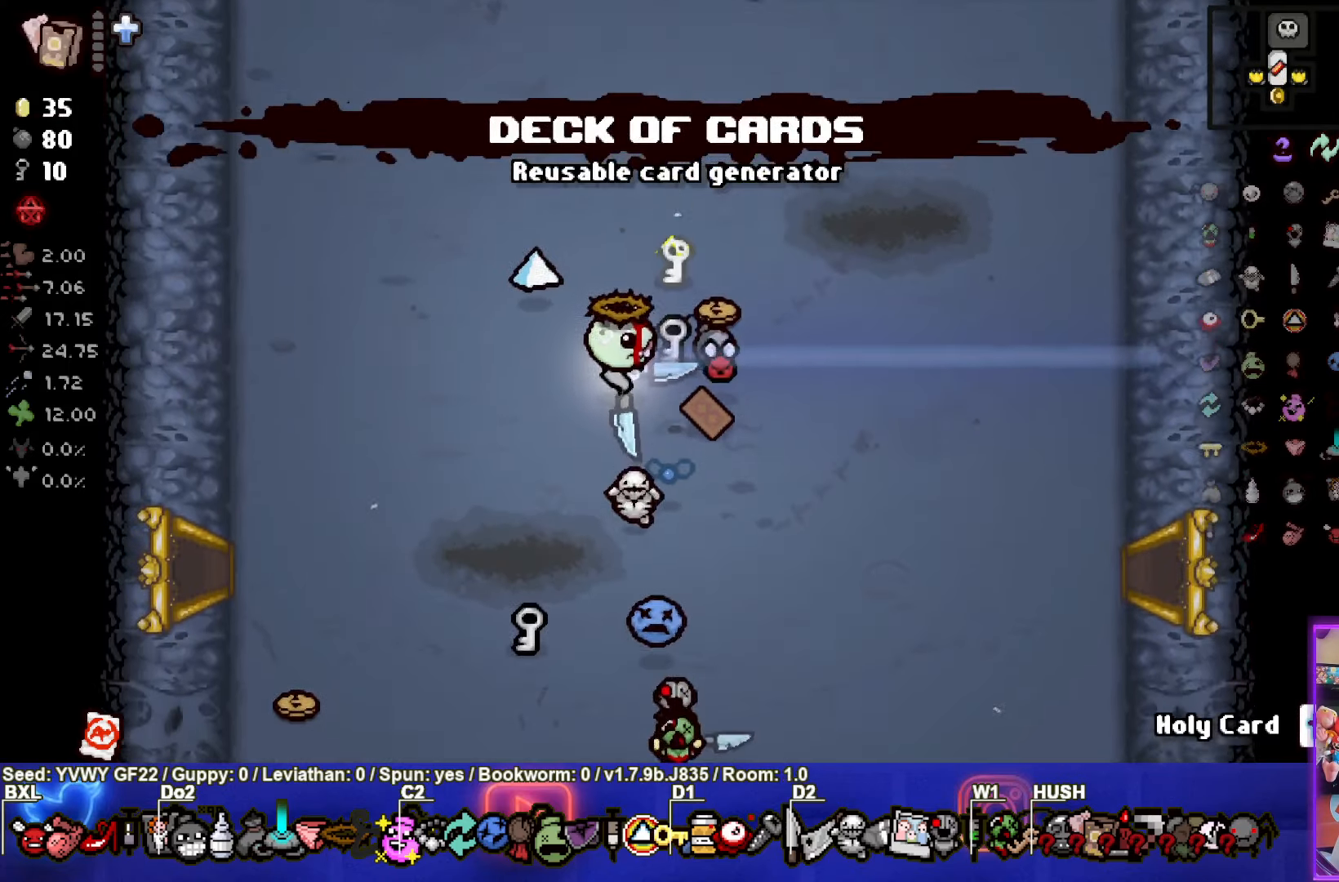
{"buttons": [], "left_stick": "left", "events": [[84, "left_stick", "up"], [300, "left_stick", "center"], [384, "left_stick", "left"]]}
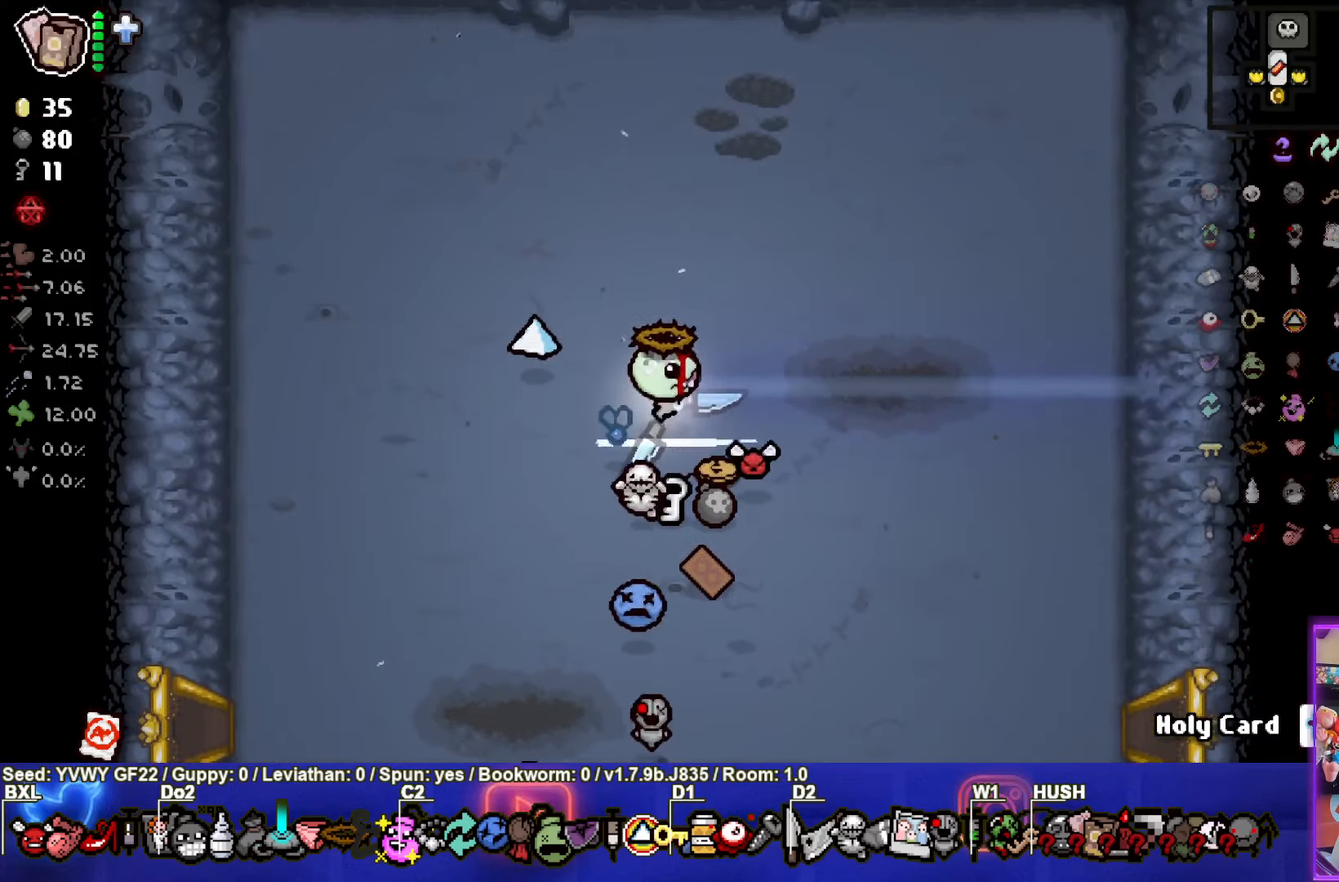
{"buttons": ["L1", "L2"], "left_stick": "up", "events": [[367, "left_stick", "up"], [384, "L2", "down"], [400, "L1", "down"]]}
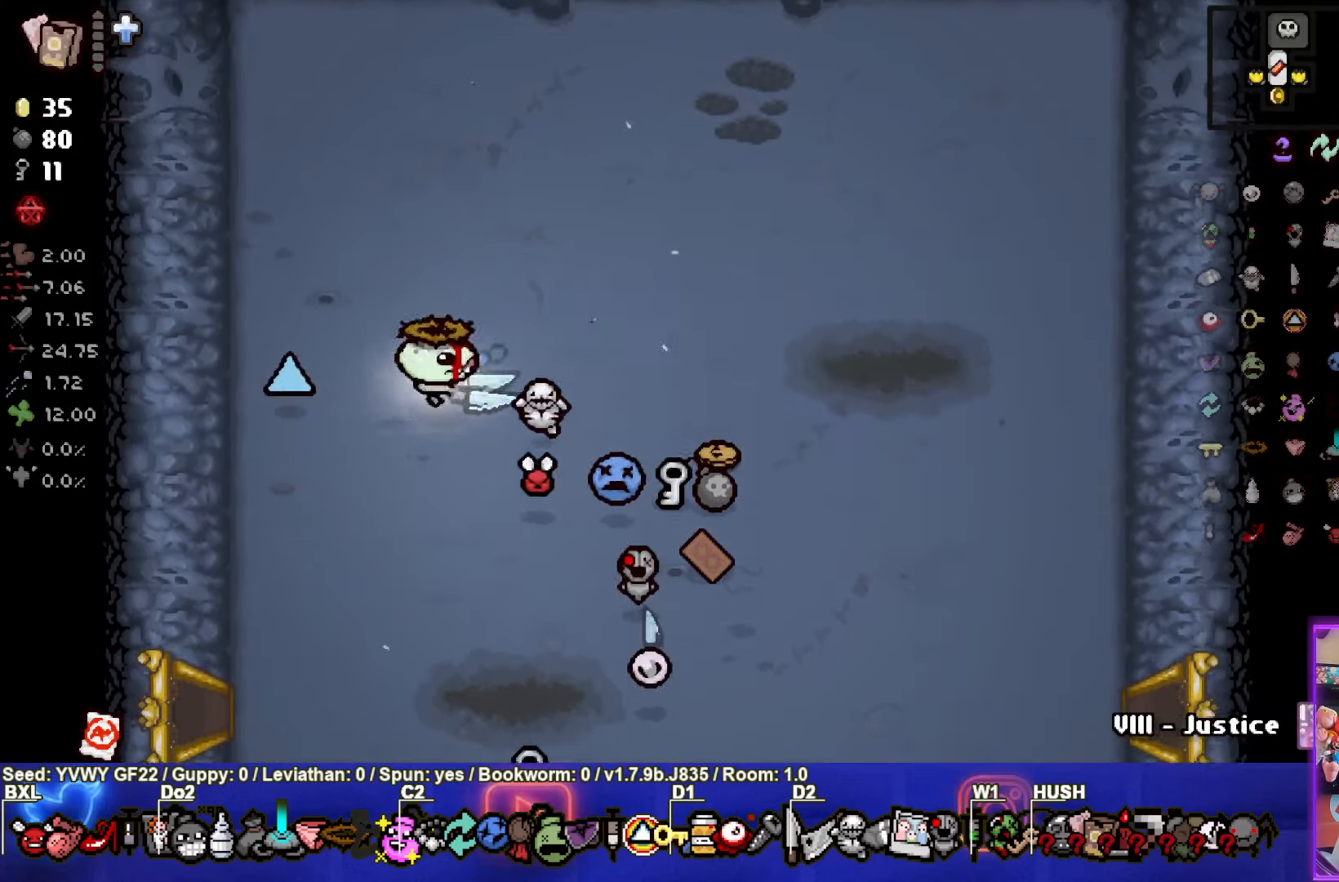
{"buttons": [], "left_stick": "center", "events": [[17, "L1", "up"], [33, "L2", "up"], [233, "left_stick", "left"], [366, "left_stick", "center"]]}
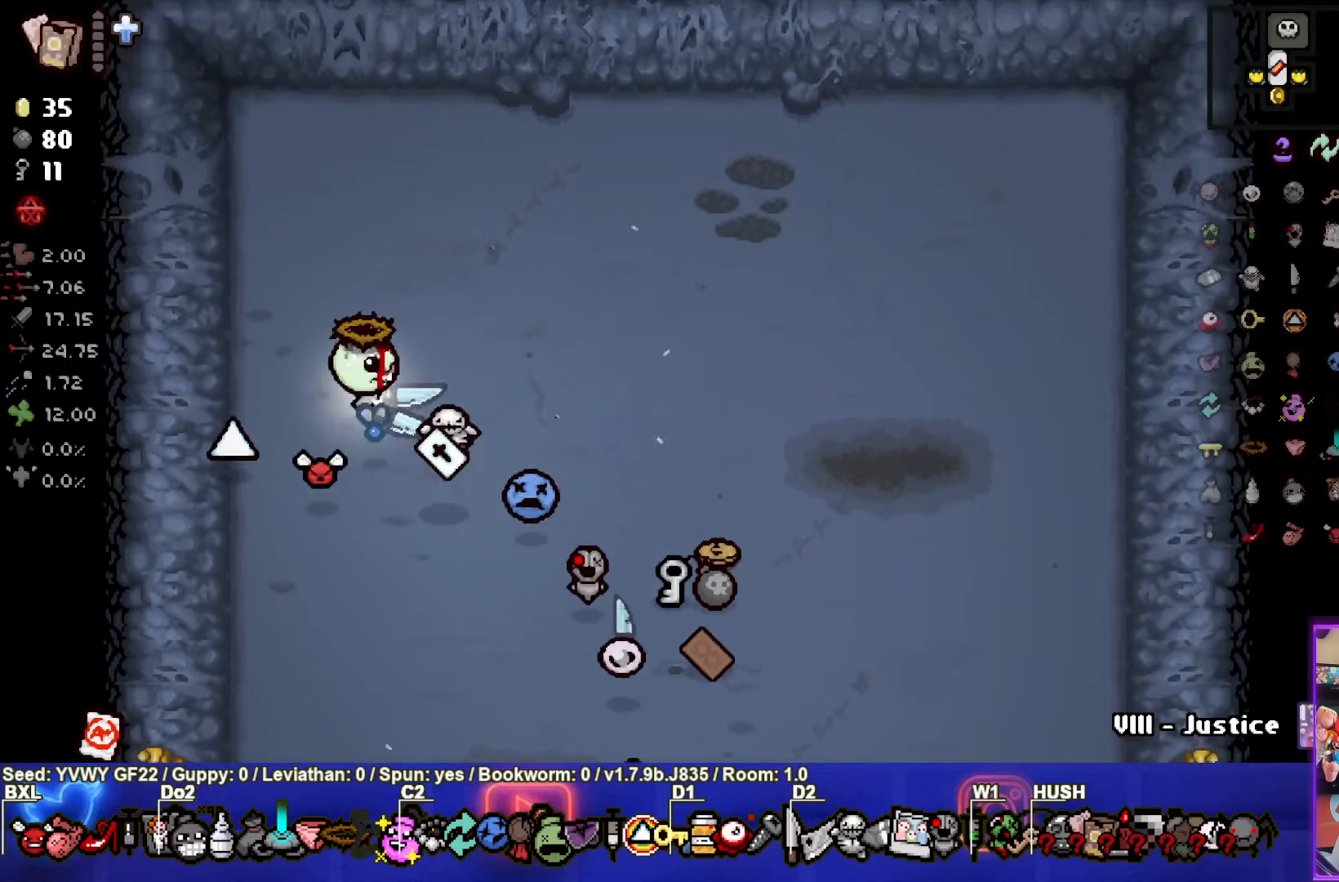
{"buttons": [], "left_stick": "center", "events": [[266, "R1", "down"], [400, "R1", "up"]]}
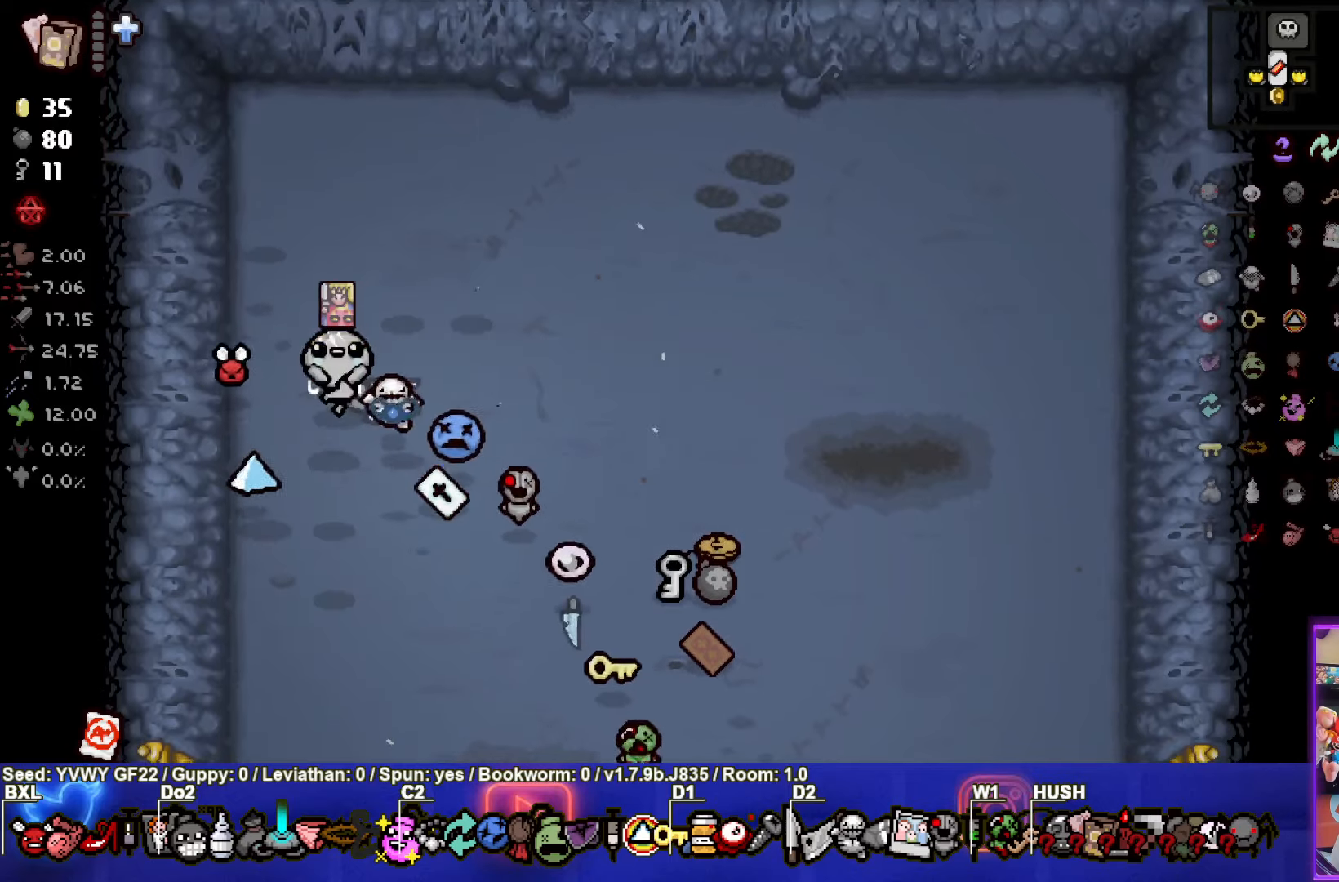
{"buttons": [], "left_stick": "center", "events": [[66, "left_stick", "up-right"], [466, "left_stick", "center"]]}
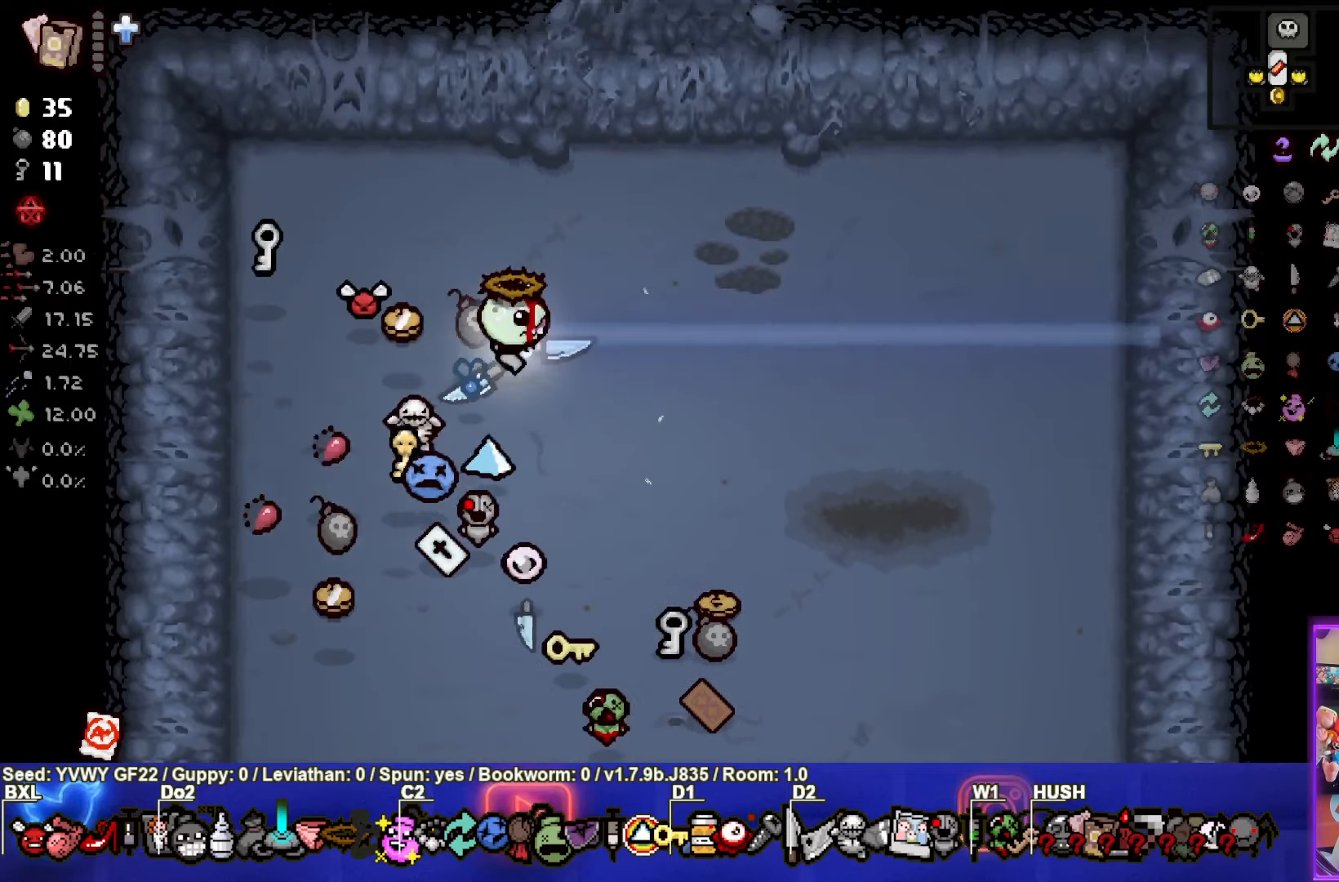
{"buttons": [], "left_stick": "down-left", "events": [[266, "left_stick", "down-left"]]}
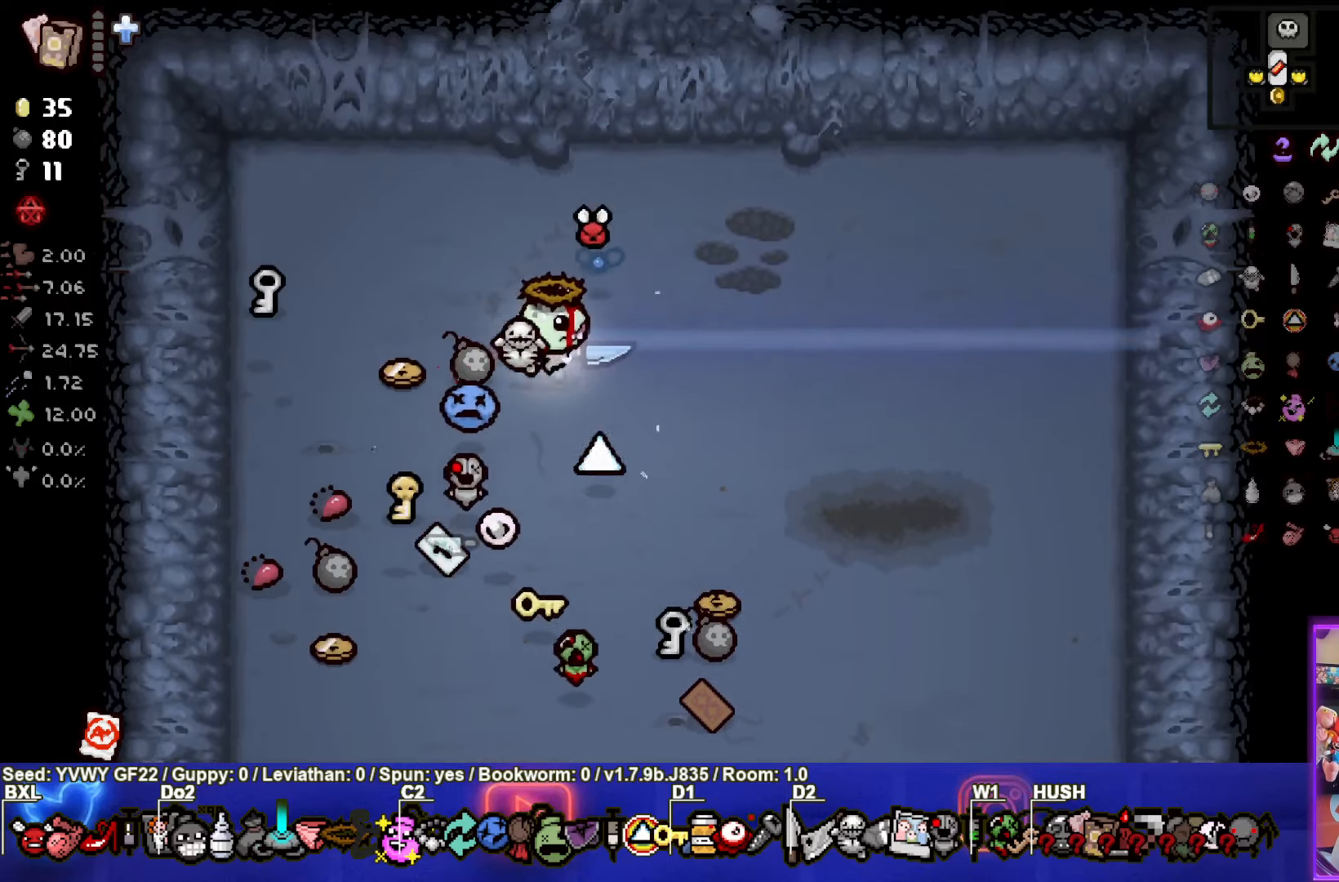
{"buttons": [], "left_stick": "down-right", "events": [[16, "left_stick", "up-left"], [150, "left_stick", "left"], [316, "left_stick", "up-left"], [483, "left_stick", "down-right"]]}
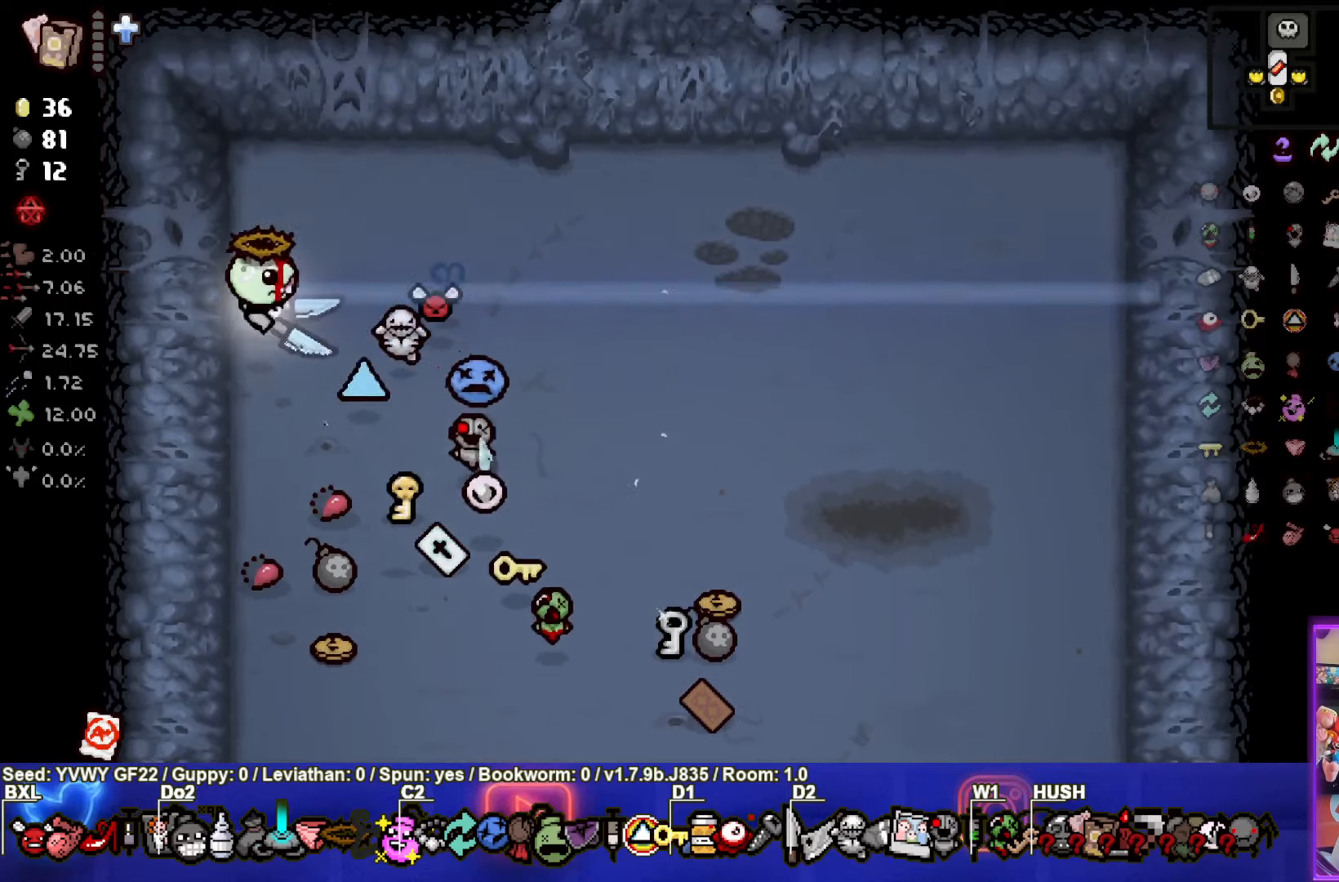
{"buttons": [], "left_stick": "down-left", "events": [[433, "left_stick", "down-left"]]}
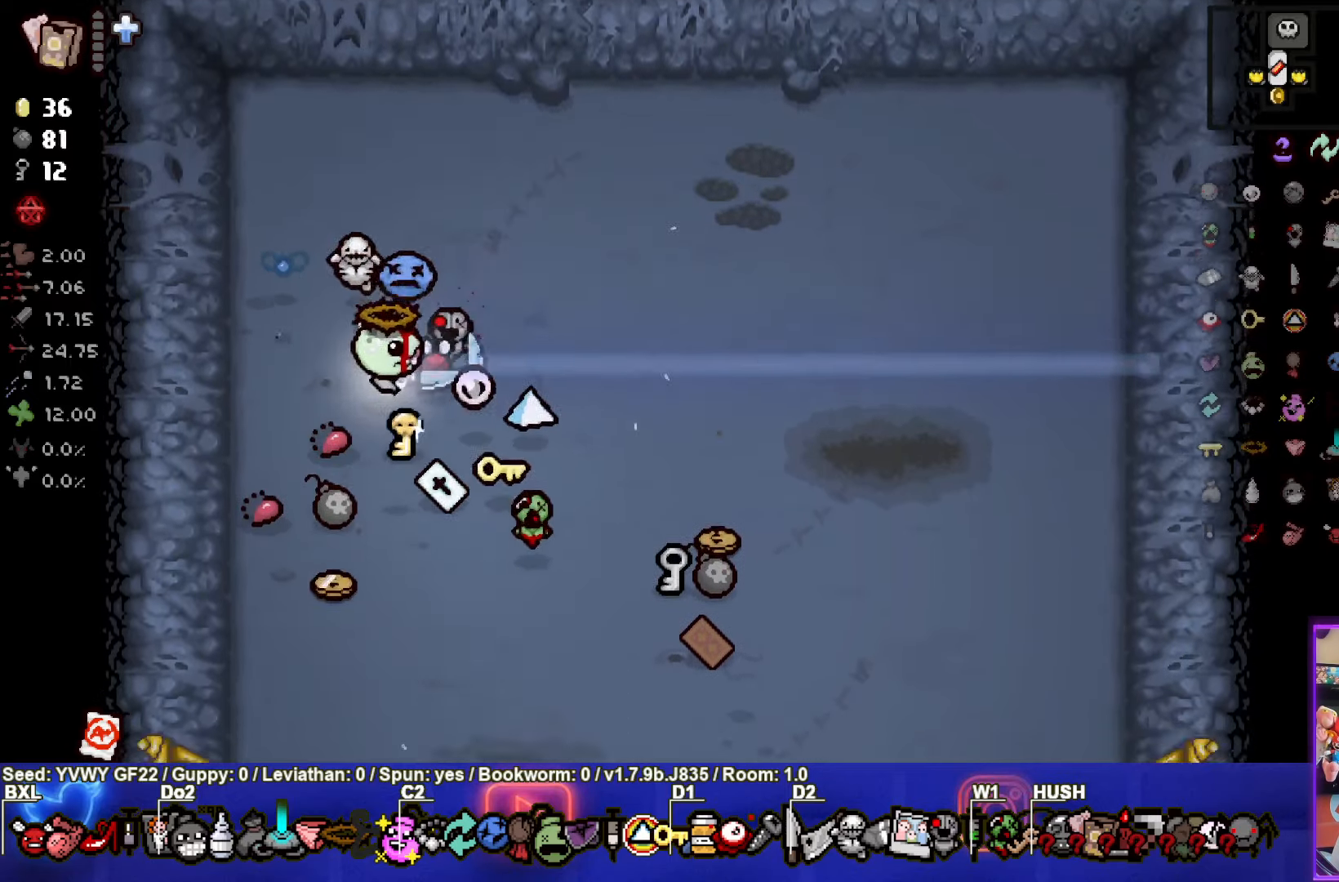
{"buttons": [], "left_stick": "up-right", "events": [[316, "left_stick", "center"], [366, "left_stick", "up-right"]]}